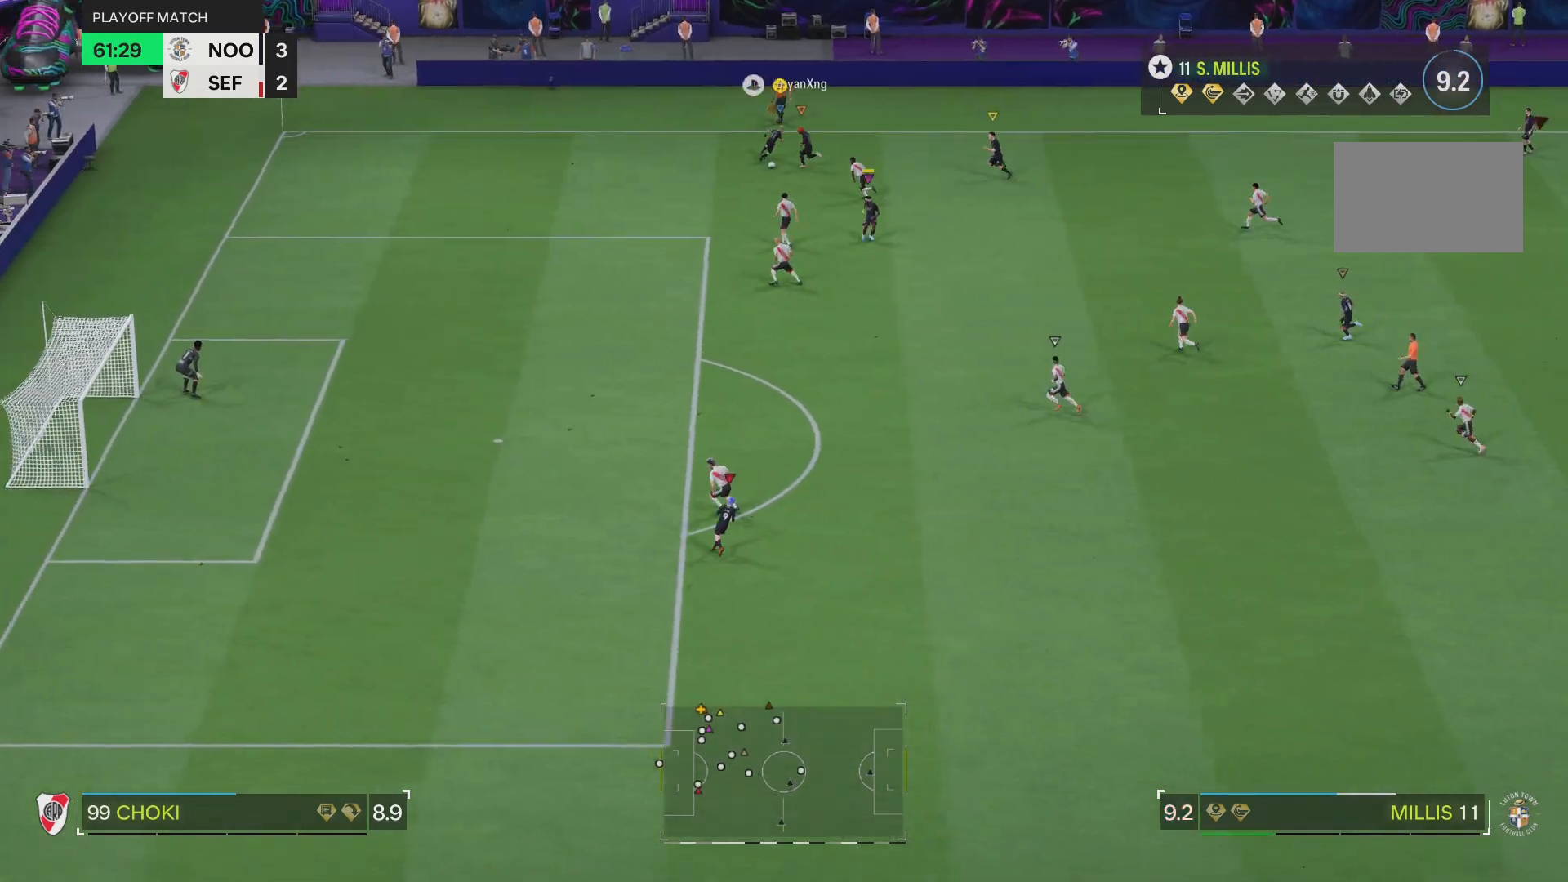
Gameplay with a controller (PlayStation layout); each line is a JSON object with the inputs held at the frame after it. "events" lists button and stick changes between this image and that frame as [ms after this image, input, new state], when the widget could be followed in between. Not read: L3 R3.
{"buttons": ["R2"], "left_stick": "down-right", "right_stick": "center", "events": [[217, "left_stick", "down-right"]]}
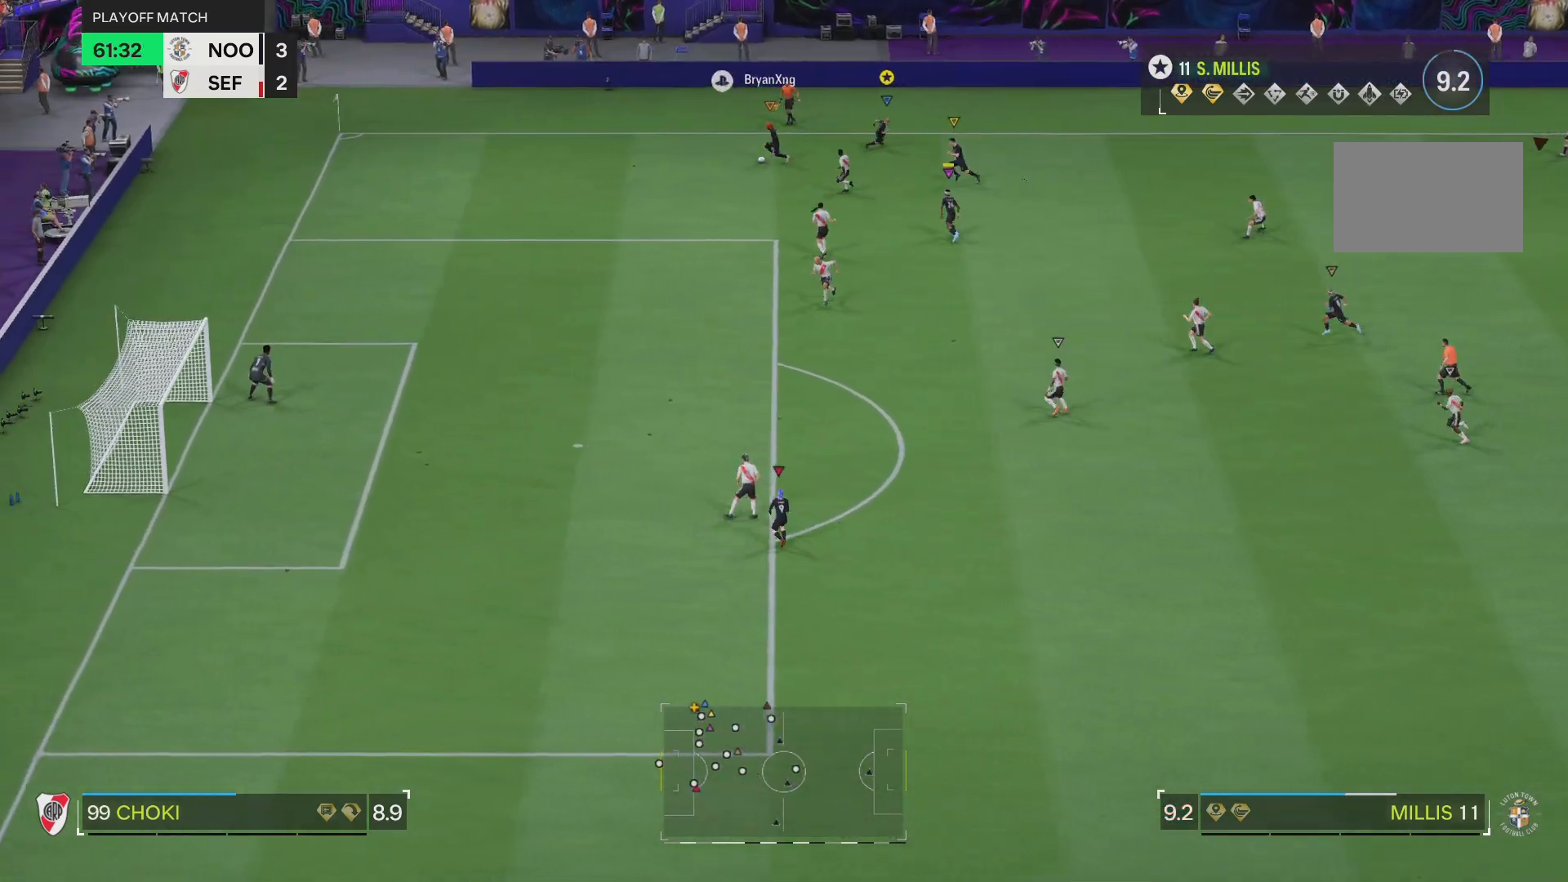
{"buttons": [], "left_stick": "down-left", "right_stick": "center", "events": [[267, "left_stick", "down"], [450, "R2", "up"], [467, "left_stick", "down-left"]]}
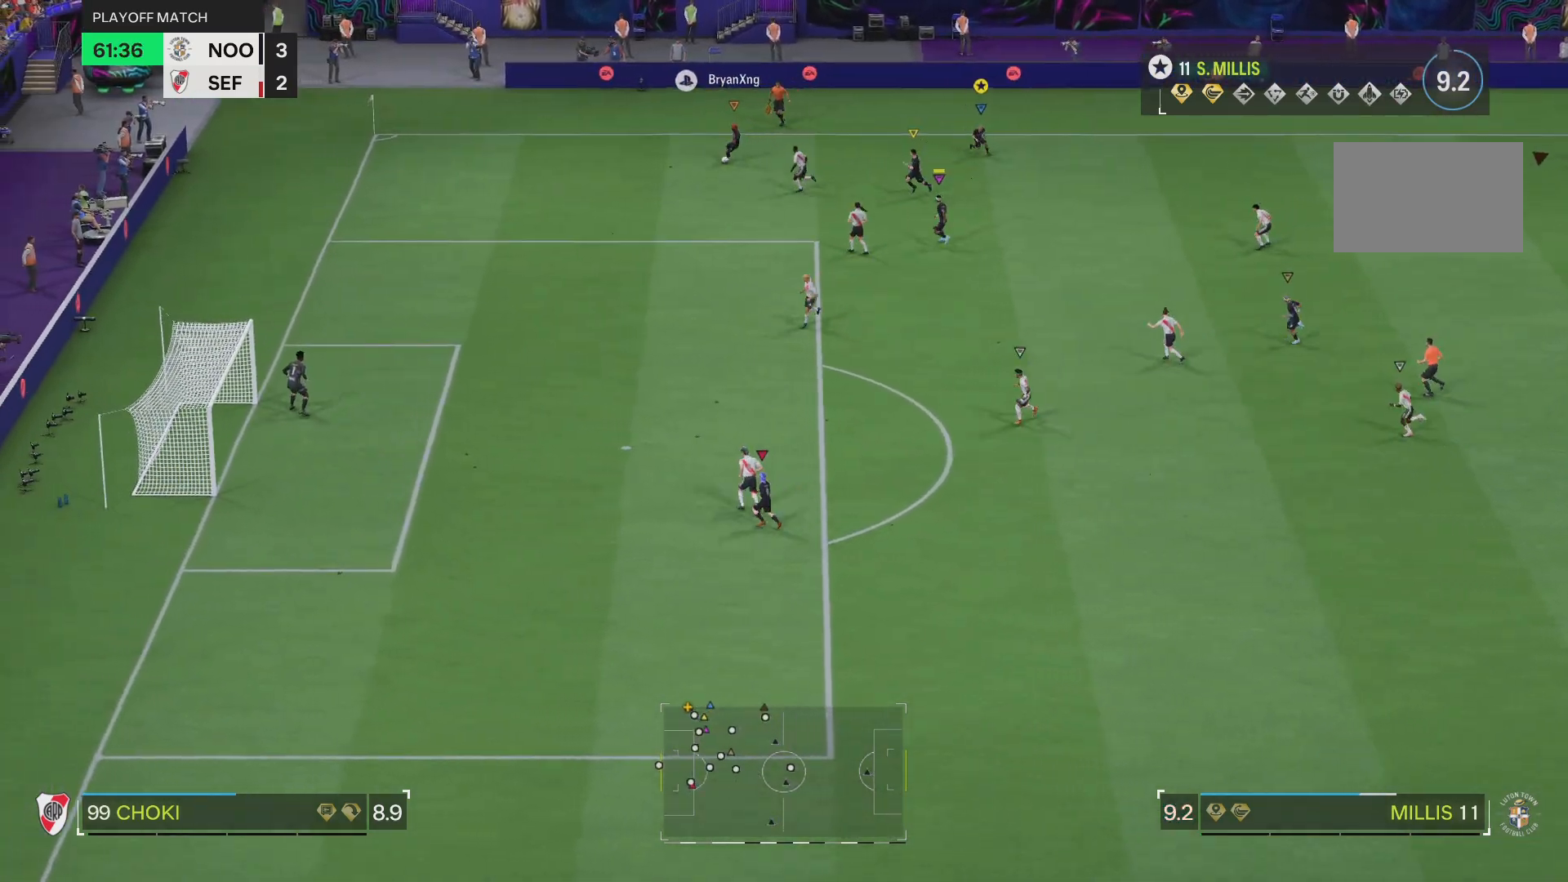
{"buttons": [], "left_stick": "left", "right_stick": "center", "events": [[134, "left_stick", "left"]]}
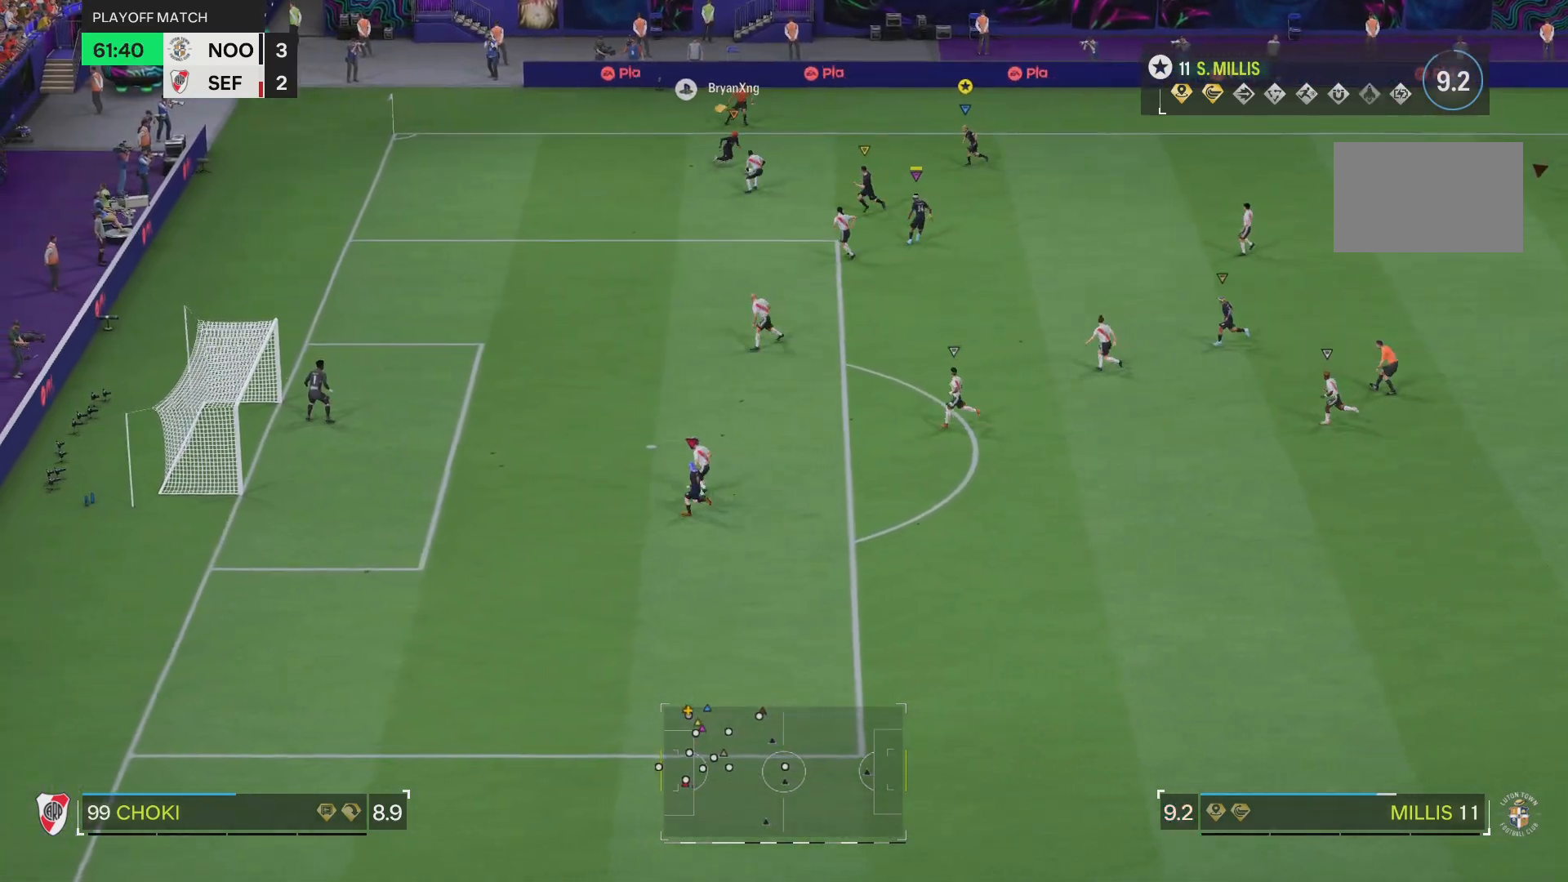
{"buttons": ["R2"], "left_stick": "down-right", "right_stick": "center", "events": [[234, "left_stick", "down-right"], [500, "R2", "down"]]}
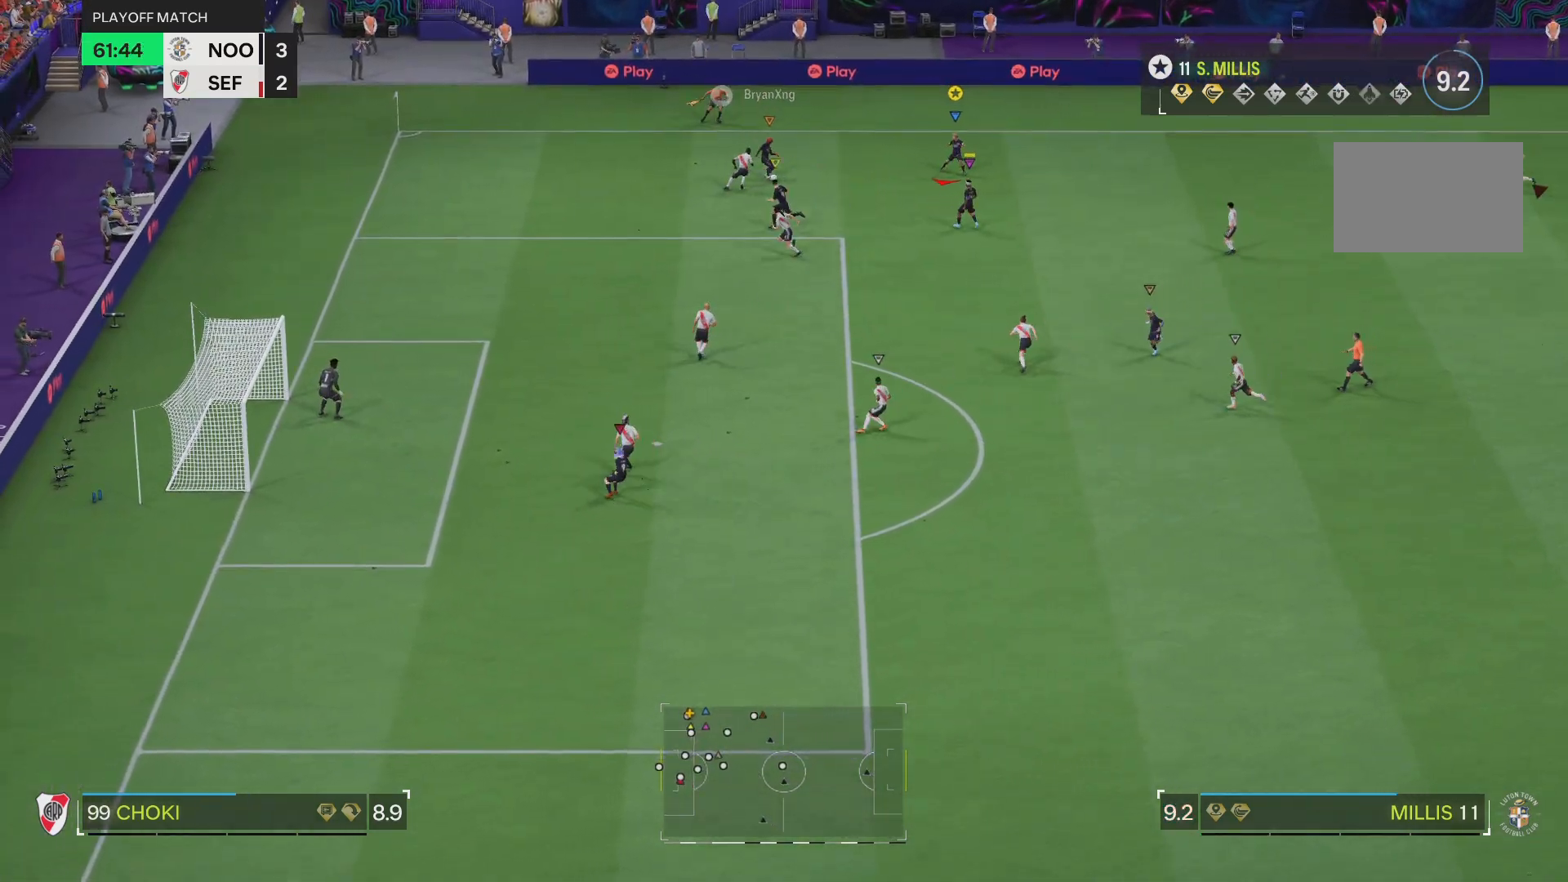
{"buttons": ["R2"], "left_stick": "down-right", "right_stick": "center", "events": []}
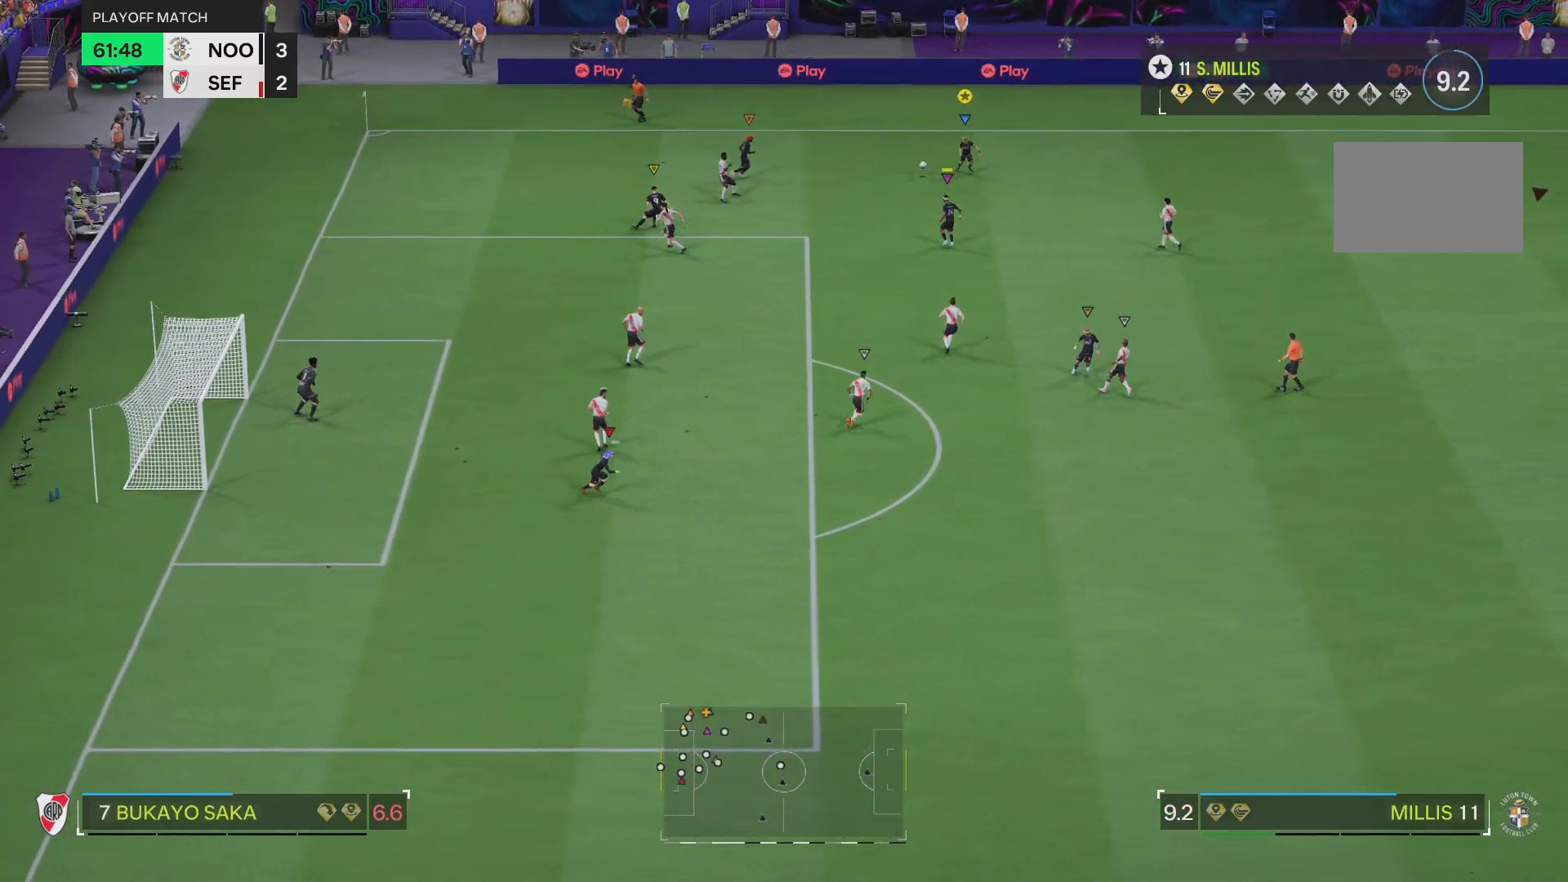
{"buttons": [], "left_stick": "down", "right_stick": "center", "events": [[184, "R2", "up"], [317, "left_stick", "down"]]}
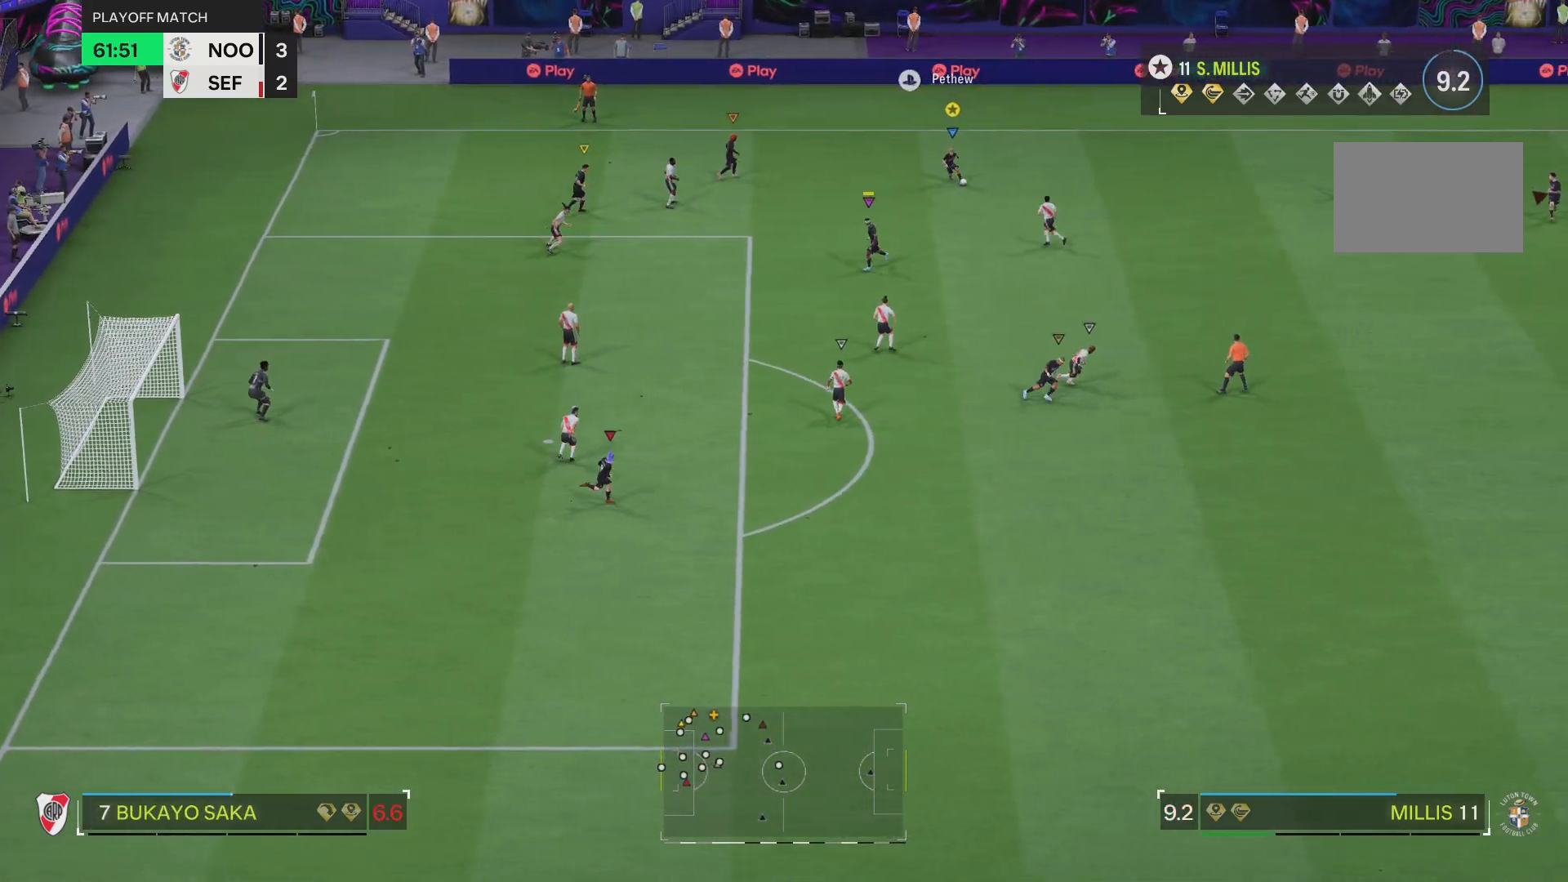
{"buttons": [], "left_stick": "left", "right_stick": "center", "events": [[284, "left_stick", "down-left"], [384, "left_stick", "left"]]}
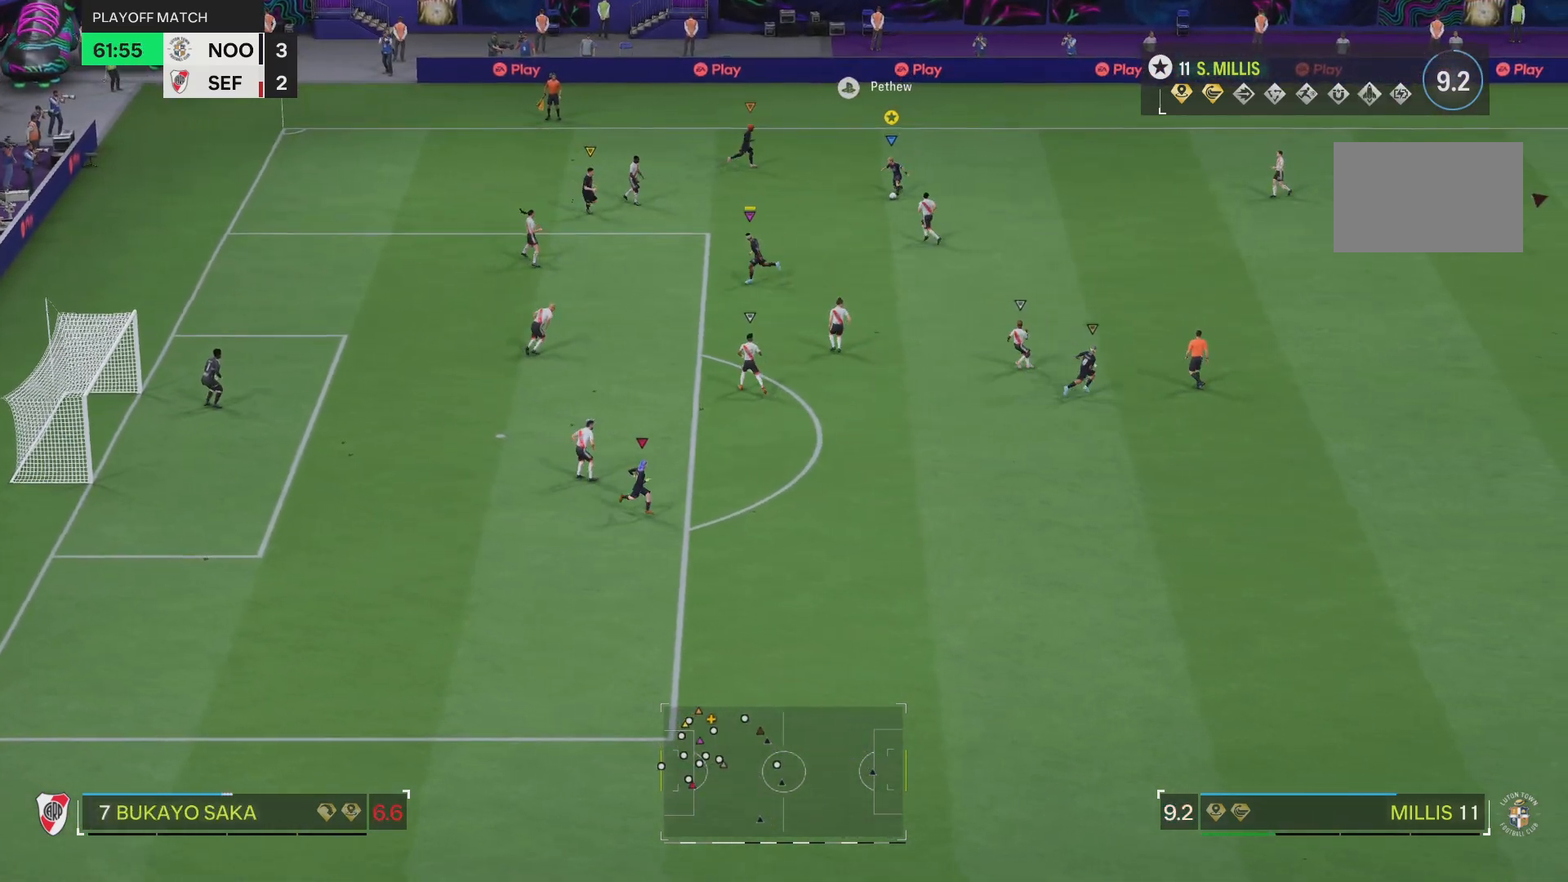
{"buttons": ["TRIANGLE"], "left_stick": "down-left", "right_stick": "center", "events": [[117, "left_stick", "down"], [234, "left_stick", "down-left"], [267, "R1", "down"], [334, "TRIANGLE", "down"], [500, "R1", "up"]]}
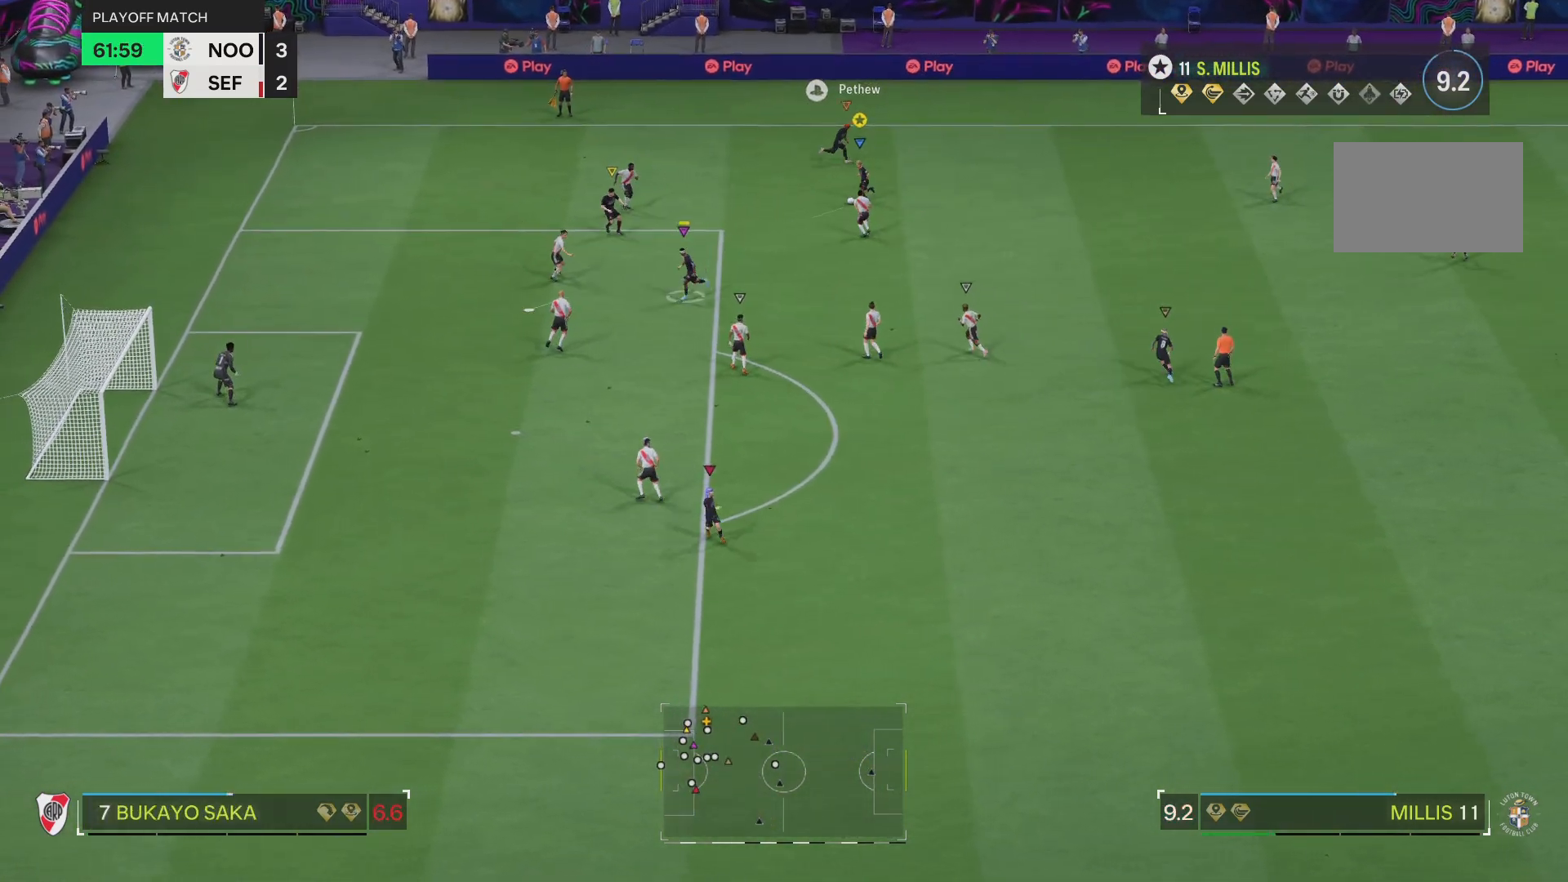
{"buttons": ["R2"], "left_stick": "down-left", "right_stick": "center", "events": [[34, "TRIANGLE", "up"], [451, "R2", "down"]]}
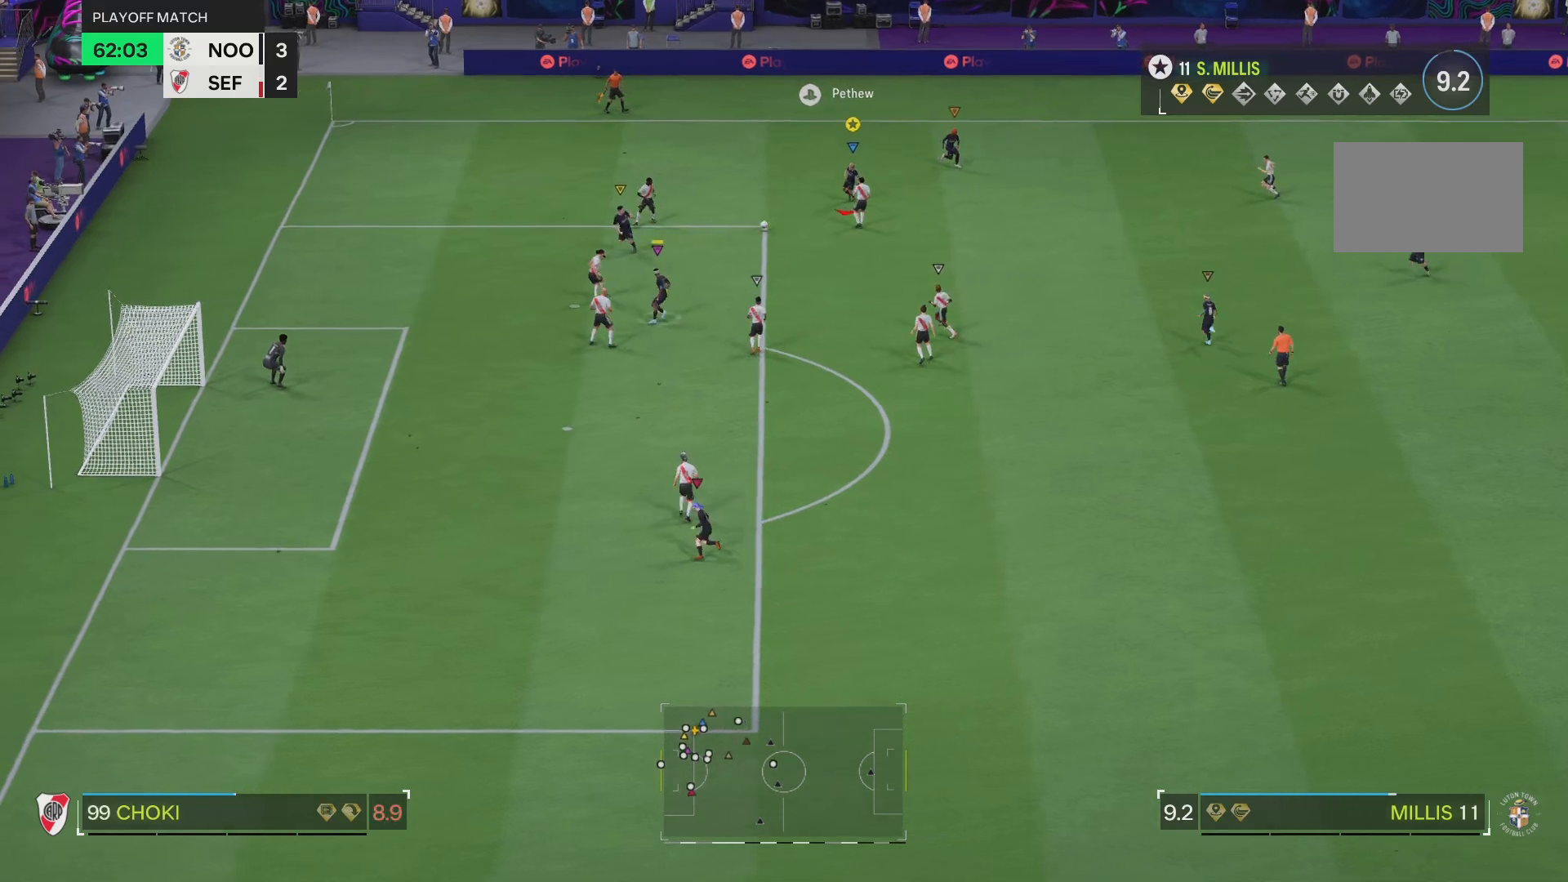
{"buttons": ["R2"], "left_stick": "down-left", "right_stick": "center", "events": []}
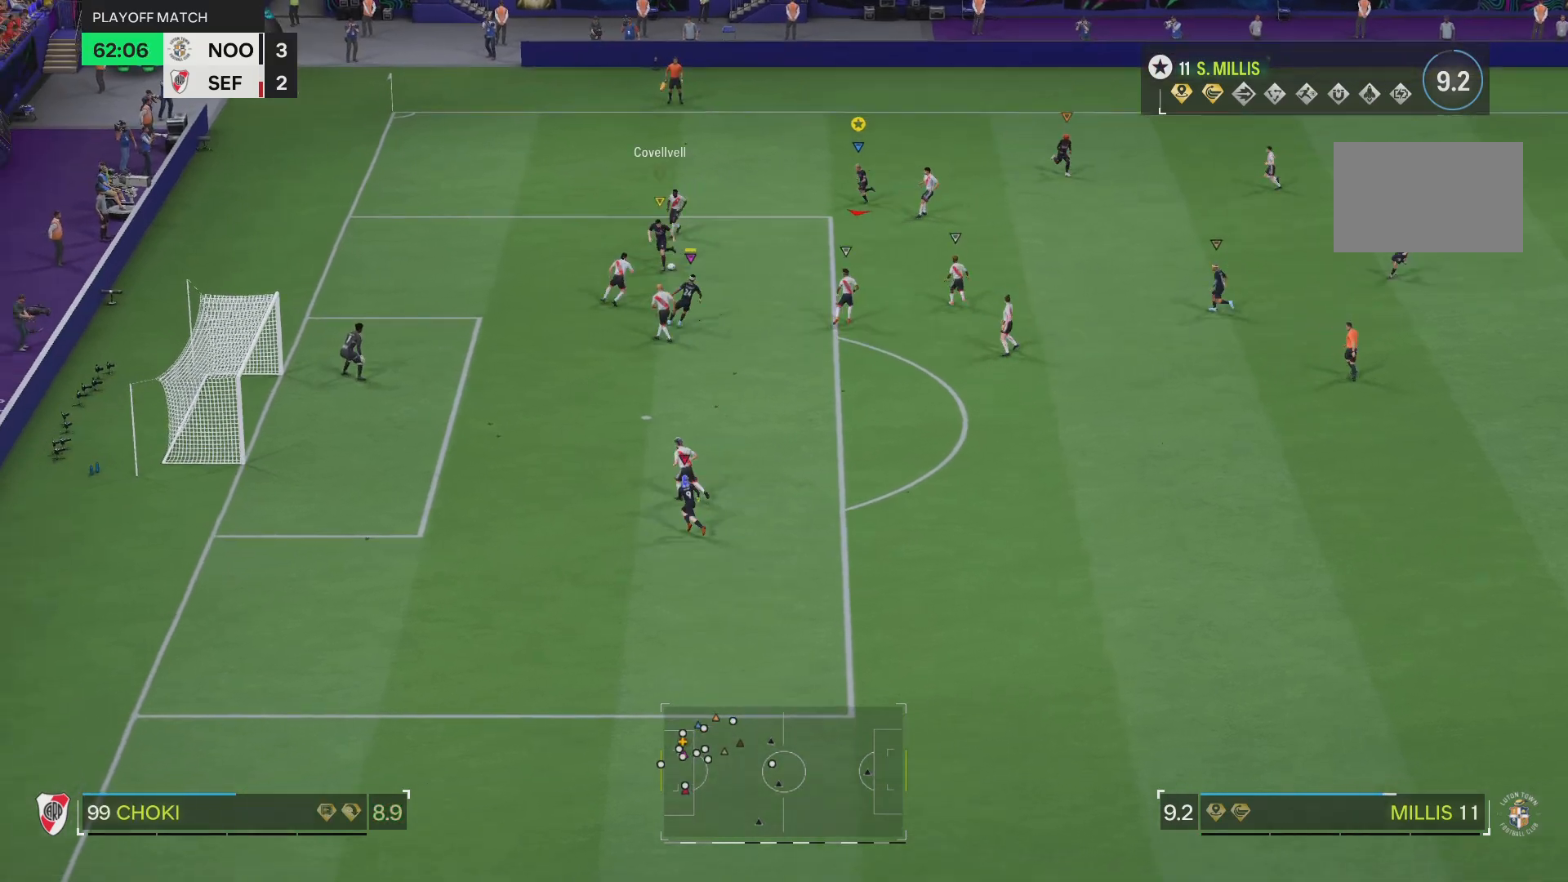
{"buttons": ["R2"], "left_stick": "down-left", "right_stick": "center", "events": []}
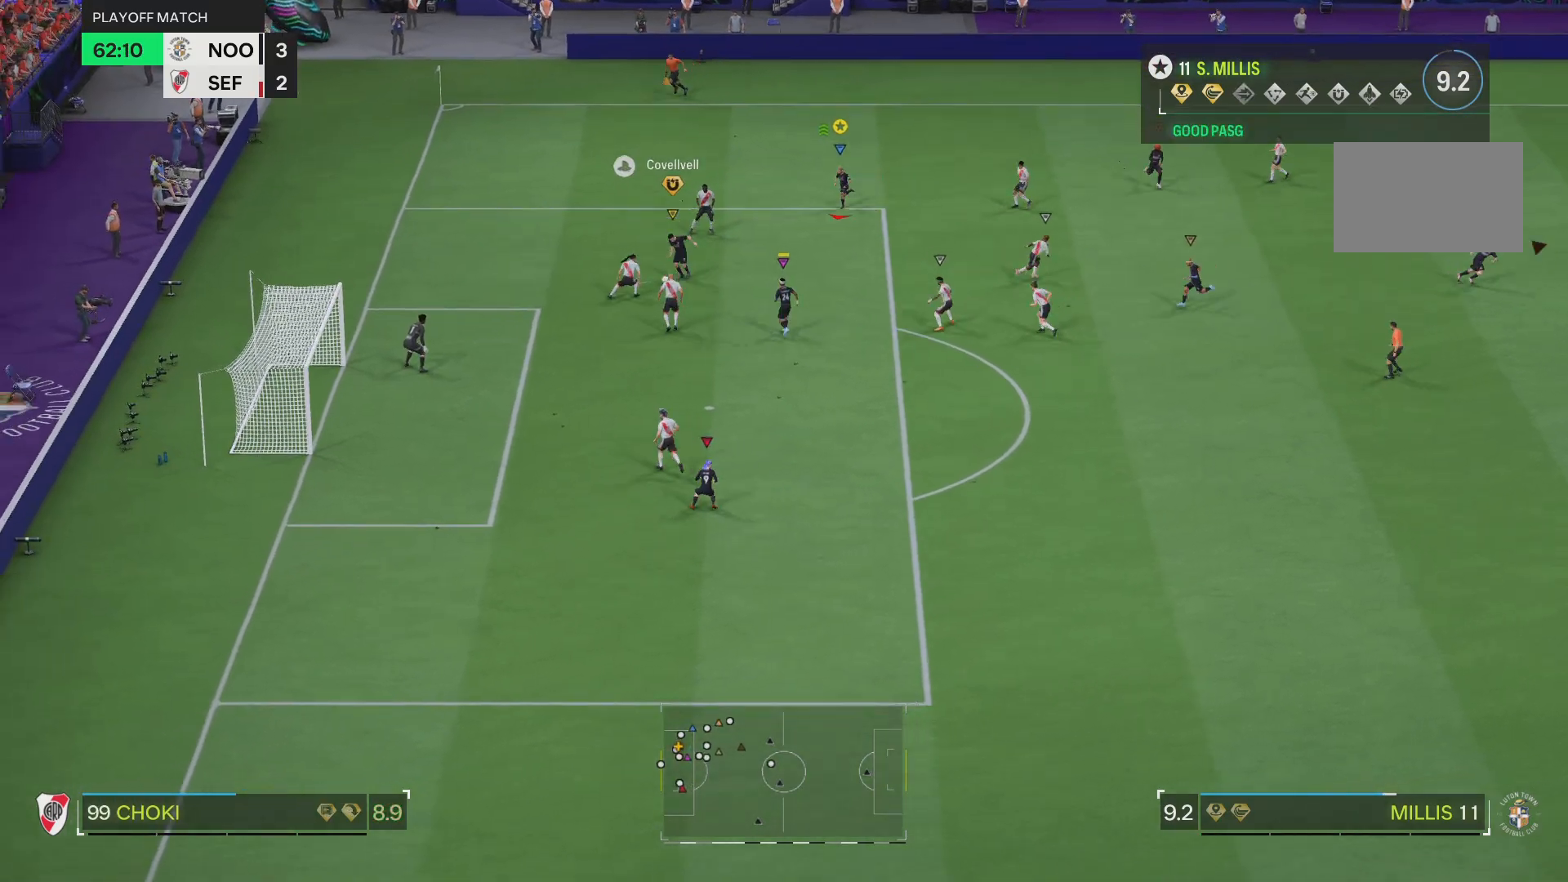
{"buttons": ["R2"], "left_stick": "down-left", "right_stick": "center", "events": []}
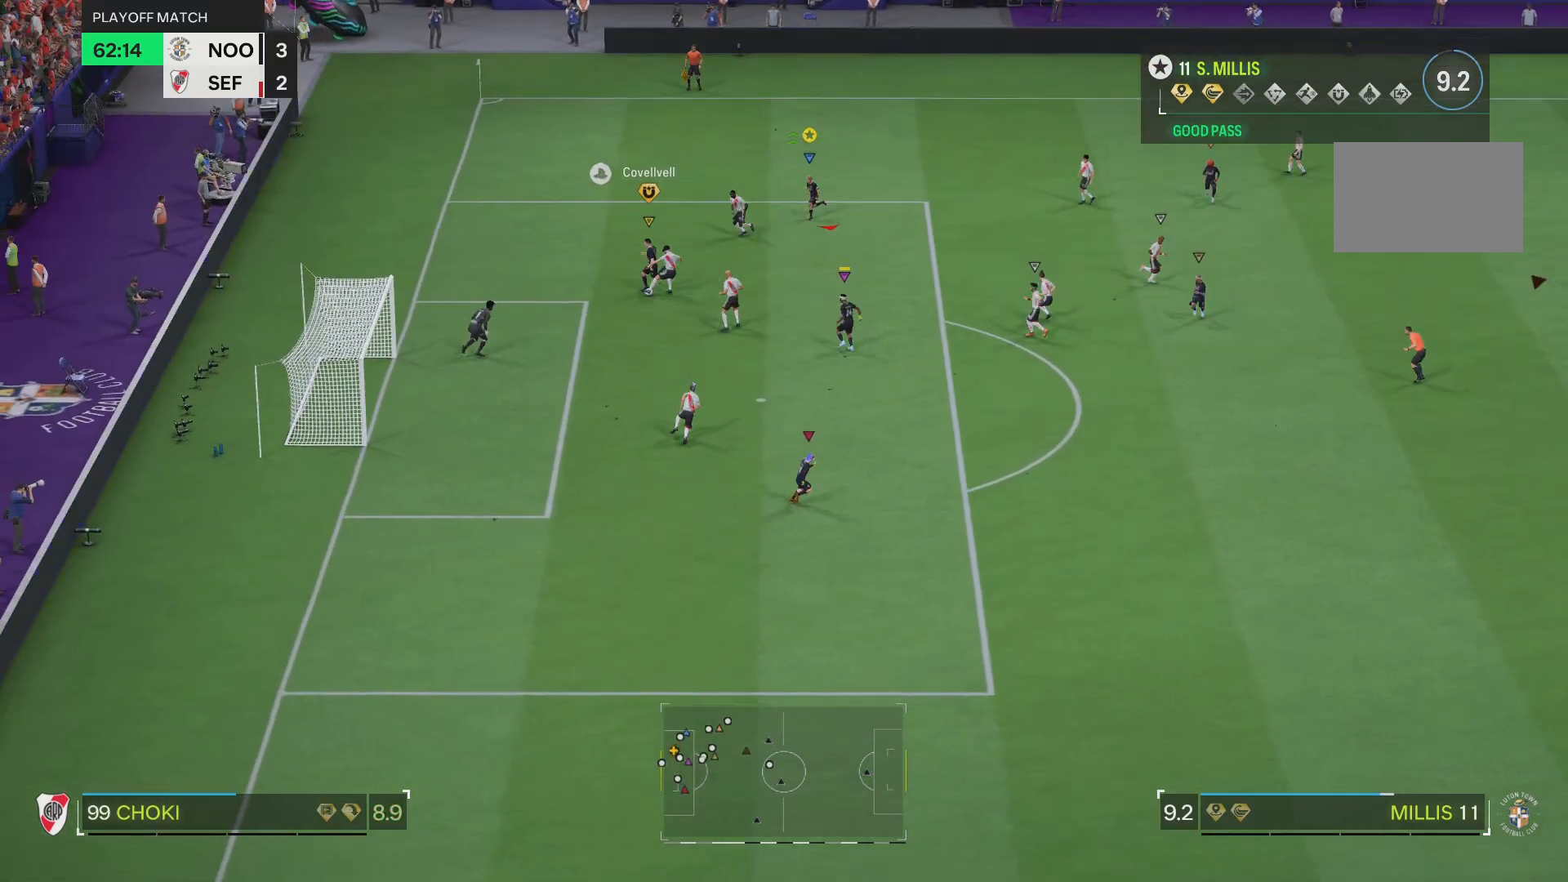
{"buttons": [], "left_stick": "down-right", "right_stick": "center", "events": [[101, "R2", "up"], [117, "left_stick", "down-right"]]}
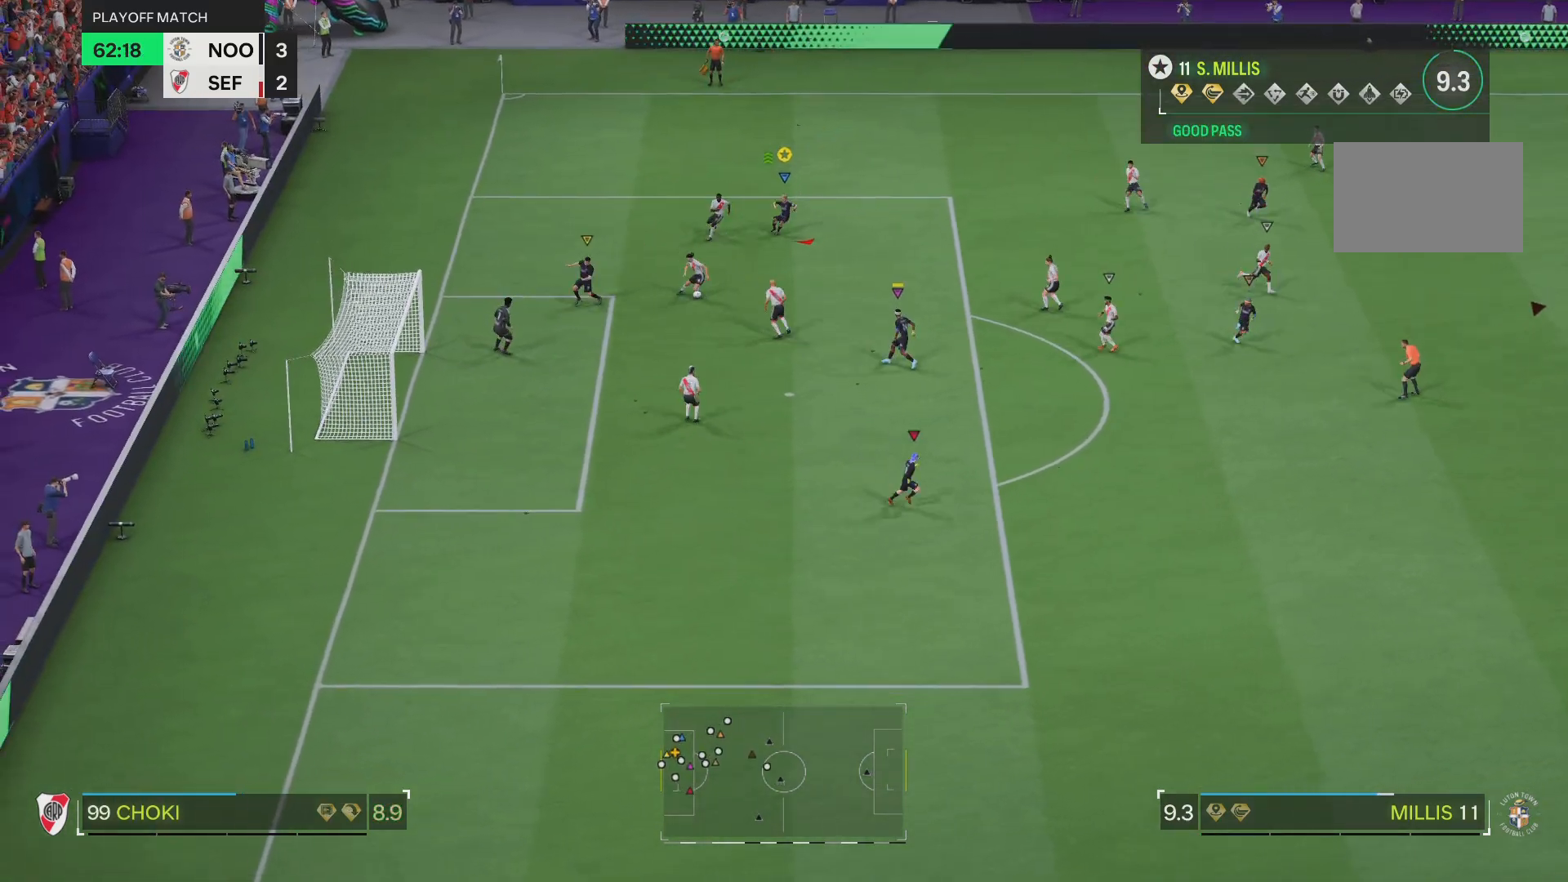
{"buttons": ["R2"], "left_stick": "down-right", "right_stick": "center", "events": [[350, "R2", "down"]]}
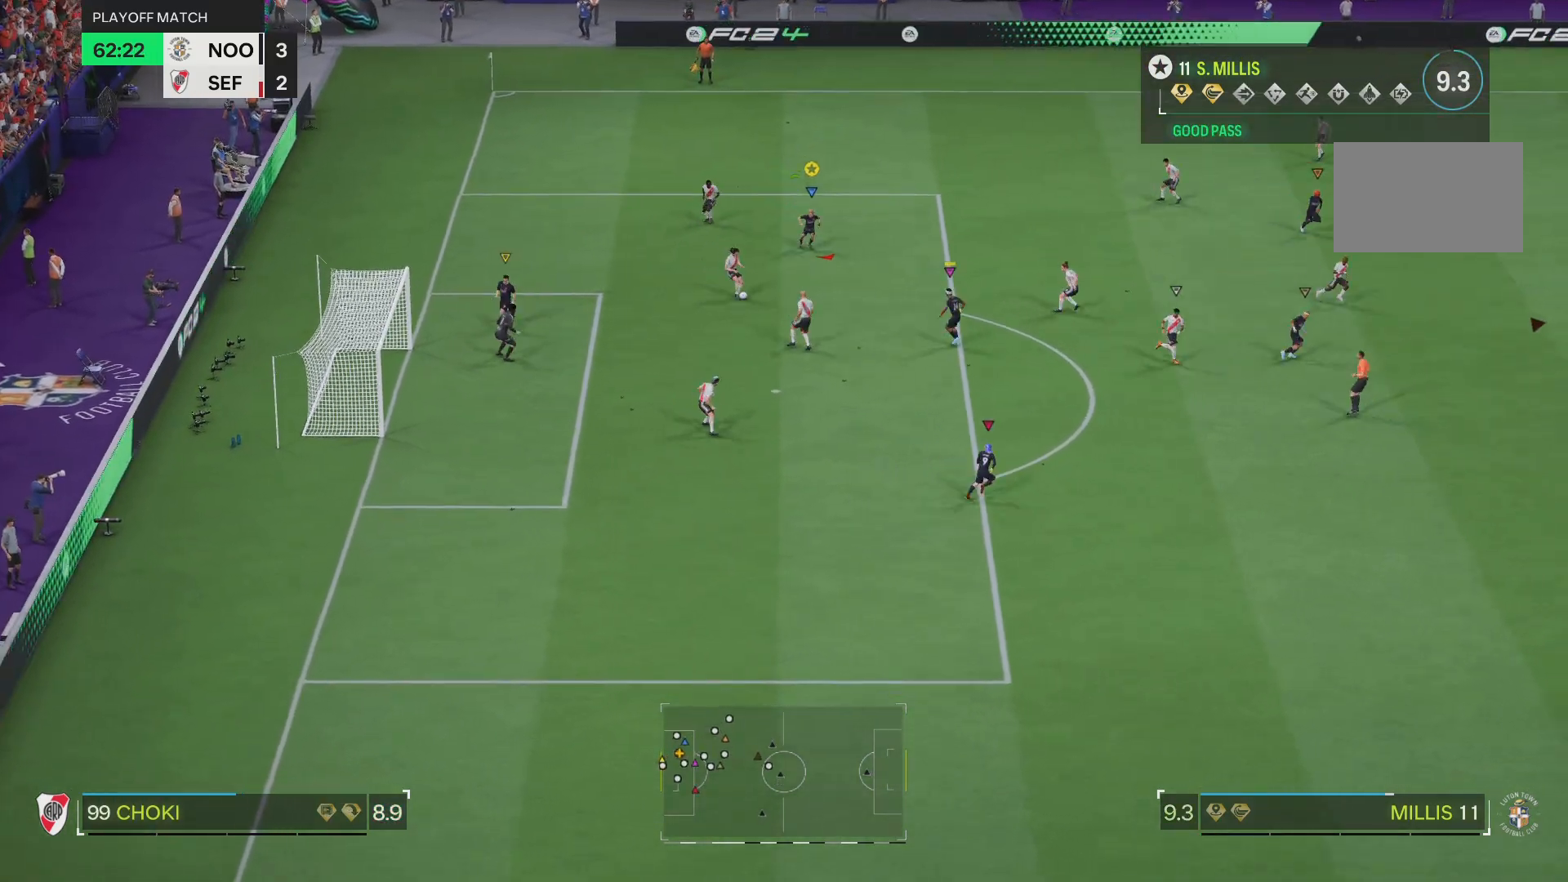
{"buttons": ["R2"], "left_stick": "down-right", "right_stick": "center", "events": []}
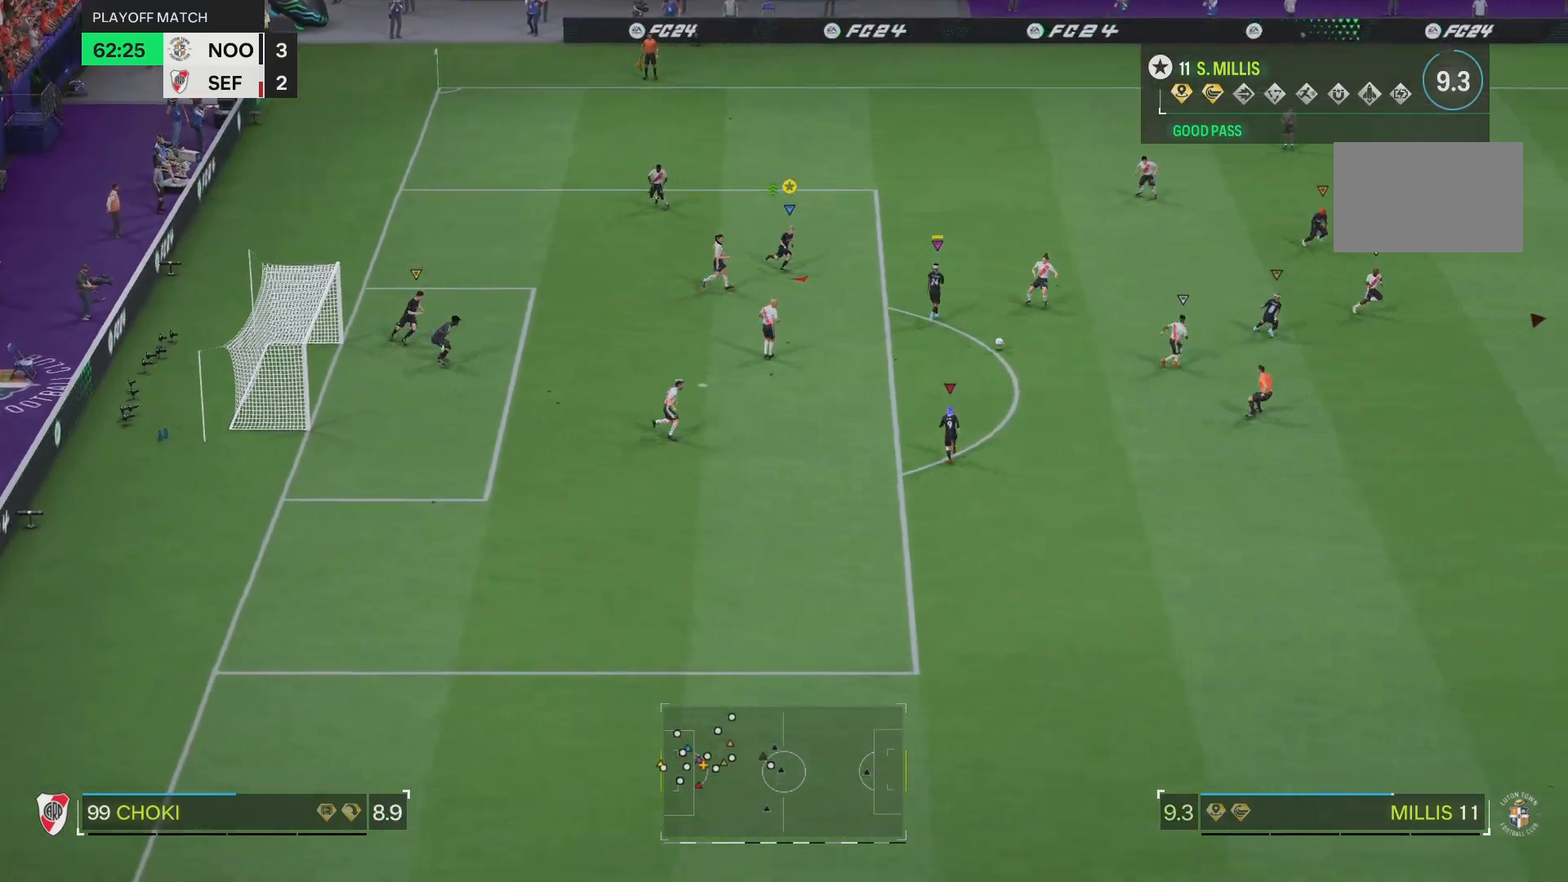
{"buttons": [], "left_stick": "down-right", "right_stick": "center", "events": [[17, "R2", "up"]]}
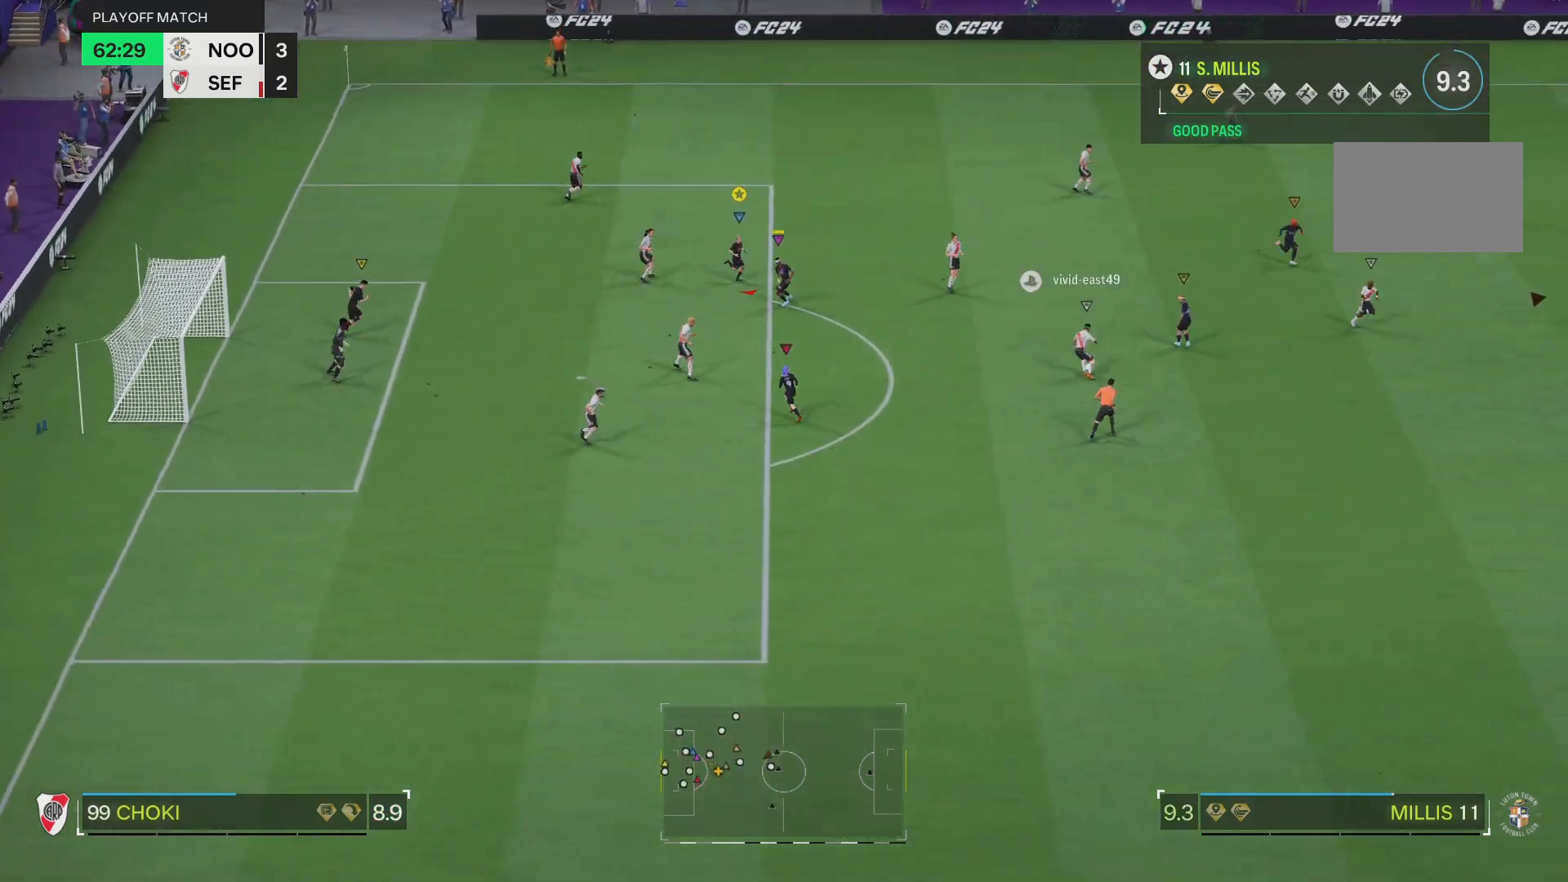
{"buttons": [], "left_stick": "down-right", "right_stick": "center", "events": []}
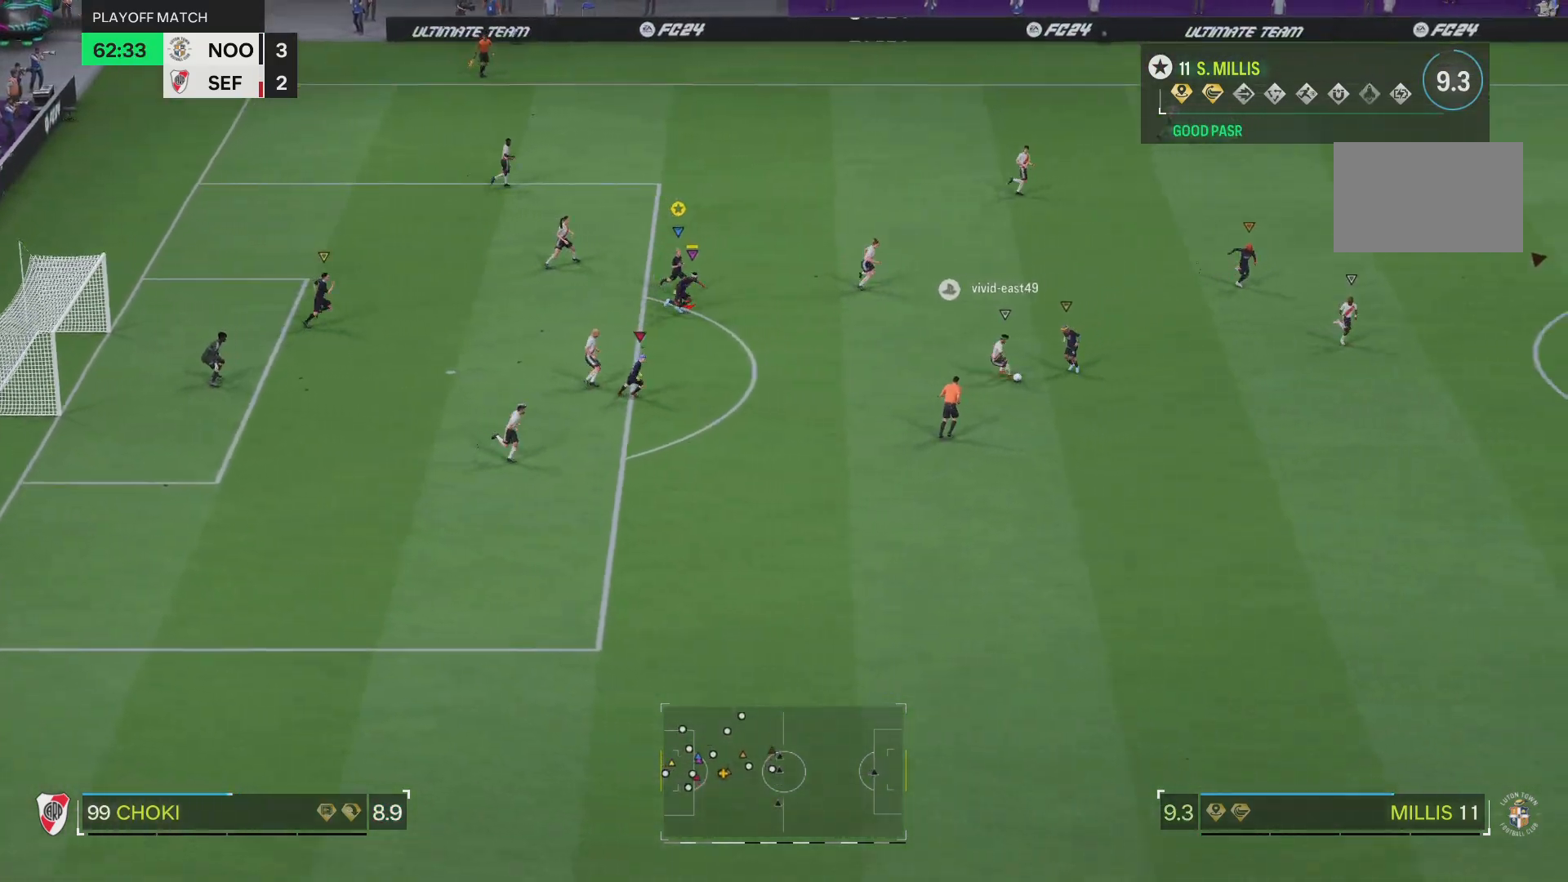
{"buttons": ["L2", "R2"], "left_stick": "down-right", "right_stick": "center", "events": [[234, "L2", "down"], [234, "left_stick", "right"], [367, "R2", "down"], [400, "left_stick", "down-right"]]}
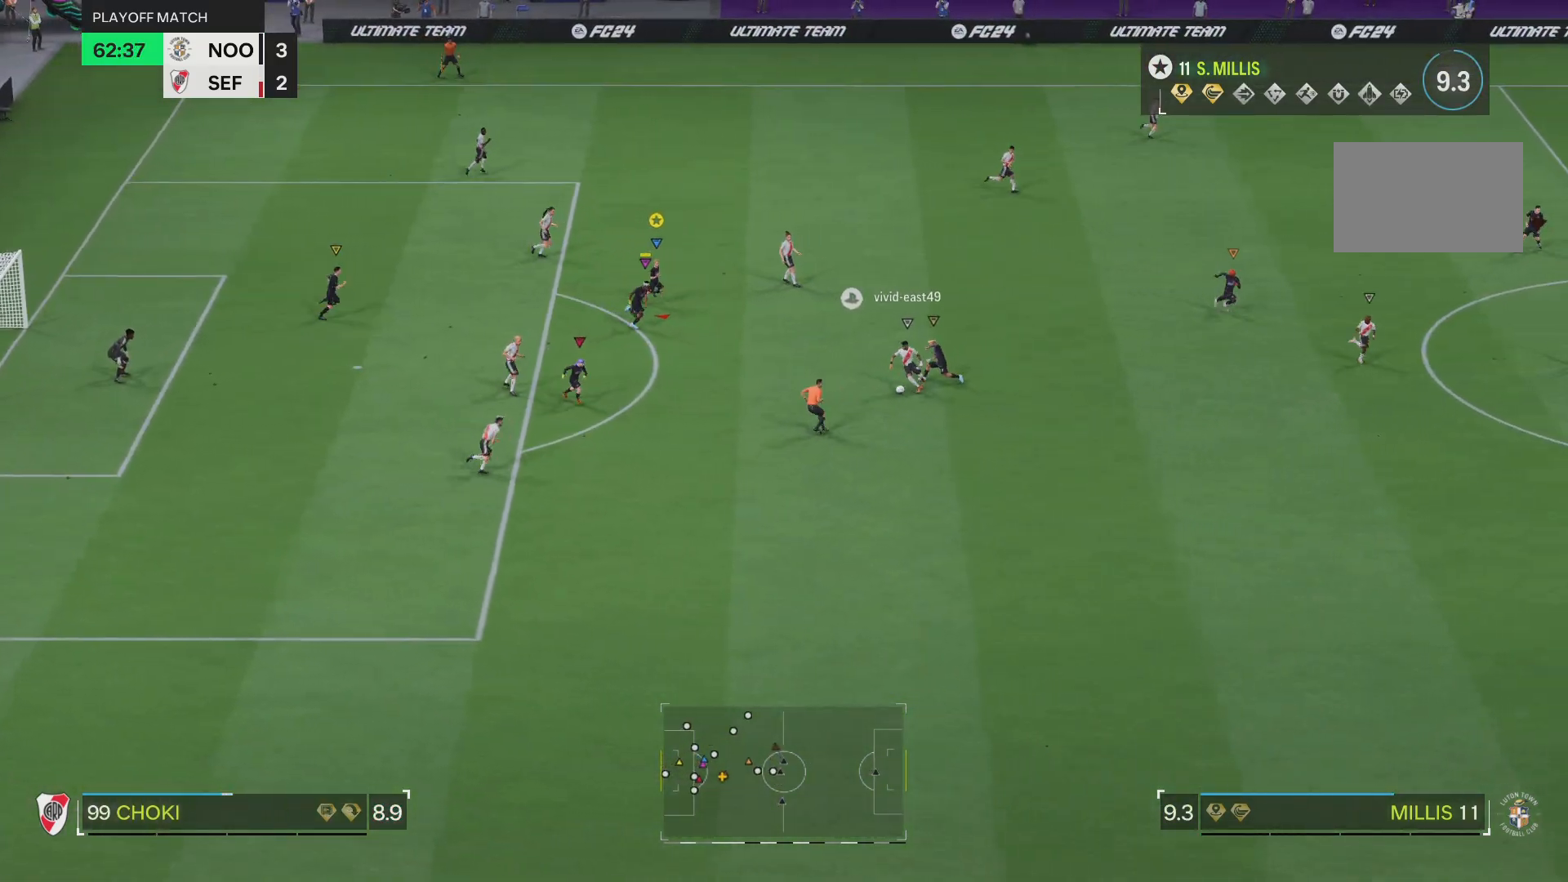
{"buttons": ["R2"], "left_stick": "down-right", "right_stick": "center", "events": [[217, "L2", "up"]]}
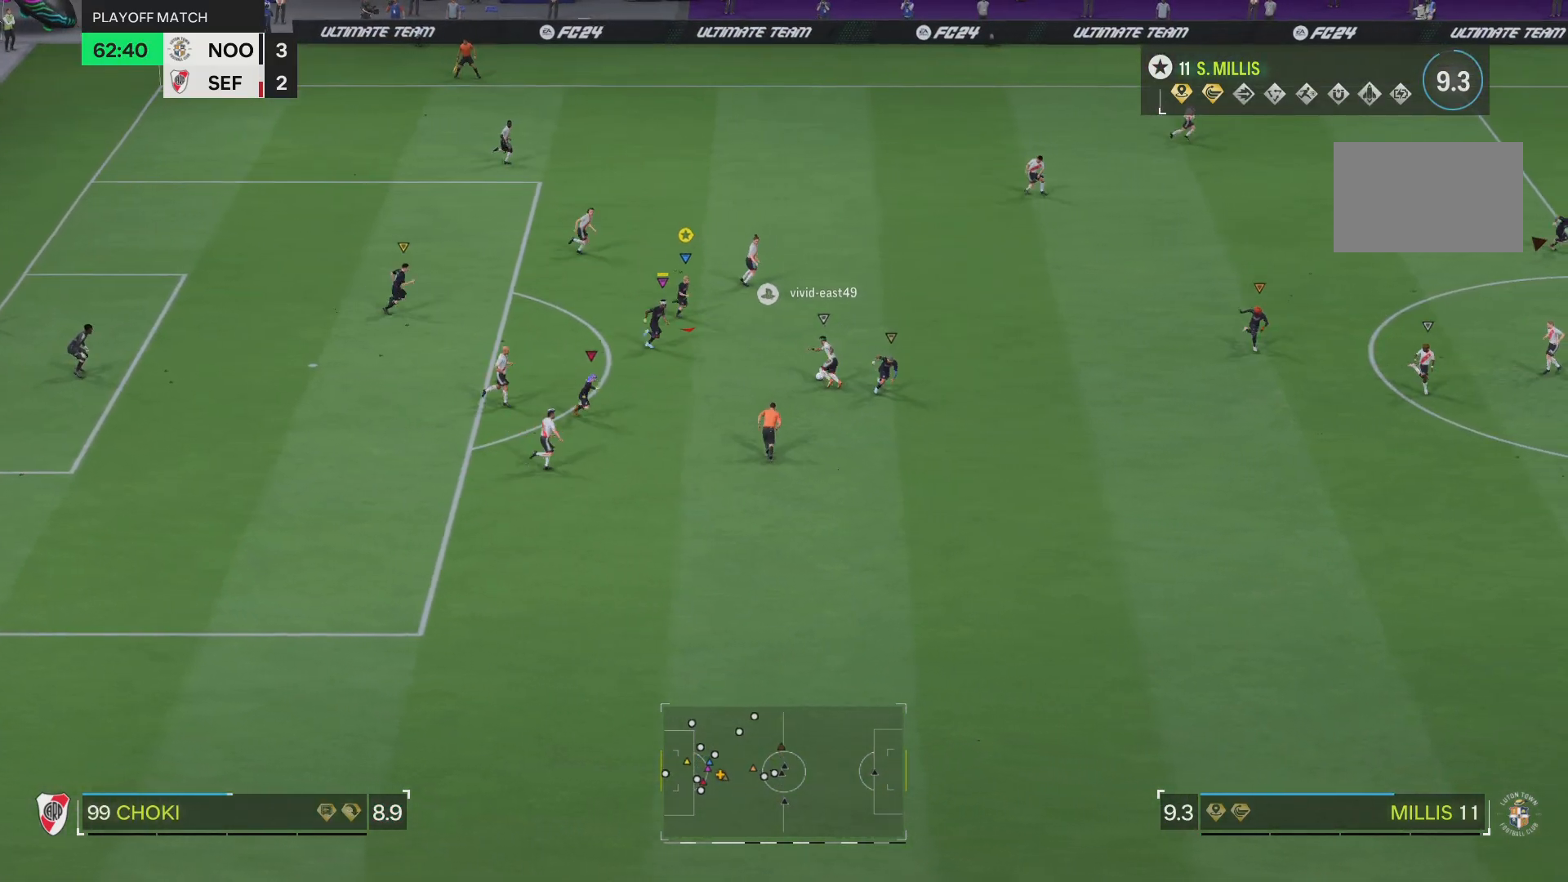
{"buttons": ["CIRCLE"], "left_stick": "right", "right_stick": "center", "events": [[217, "left_stick", "right"], [284, "CIRCLE", "down"], [384, "CIRCLE", "up"], [450, "CIRCLE", "down"], [450, "R2", "up"]]}
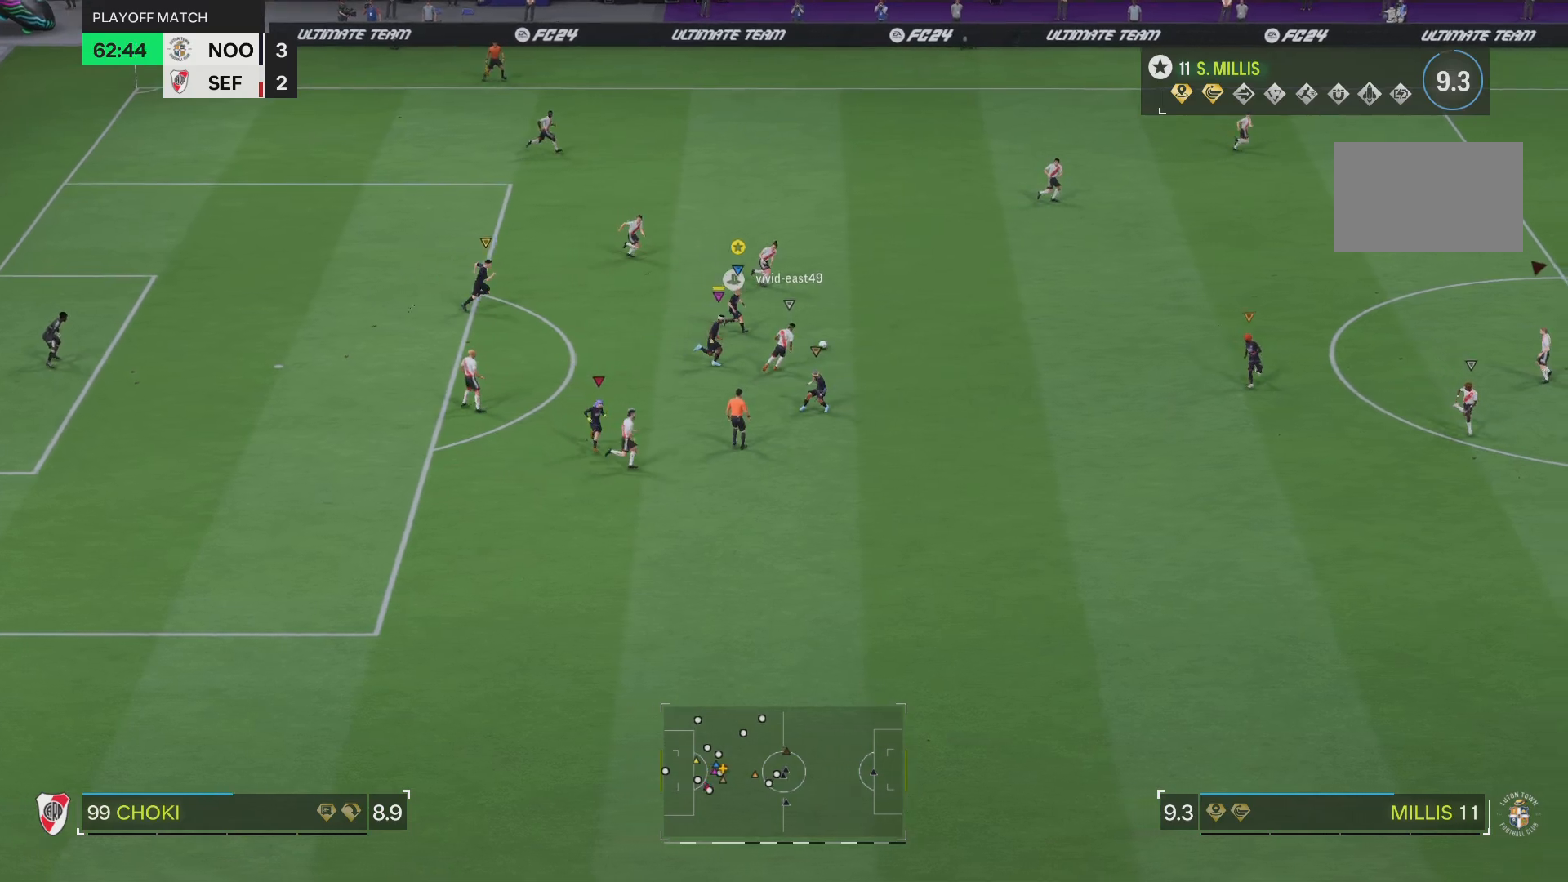
{"buttons": [], "left_stick": "right", "right_stick": "center", "events": [[34, "L2", "down"], [51, "CIRCLE", "up"], [84, "left_stick", "down-right"], [167, "L2", "up"], [217, "left_stick", "center"], [384, "left_stick", "right"]]}
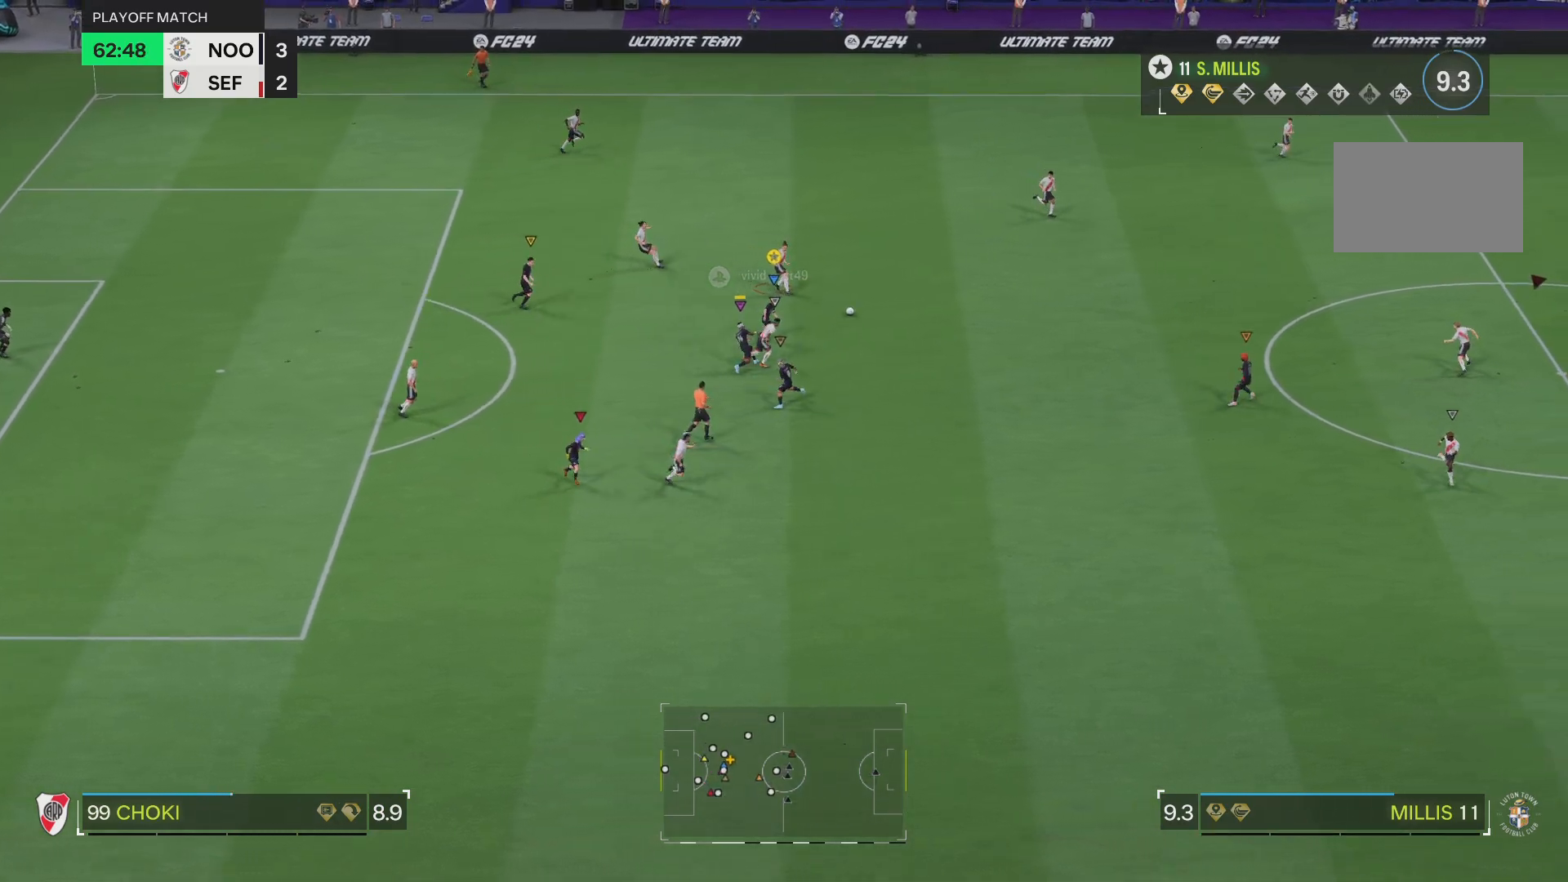
{"buttons": ["R2"], "left_stick": "up-right", "right_stick": "center", "events": [[217, "R2", "down"], [250, "left_stick", "up-right"]]}
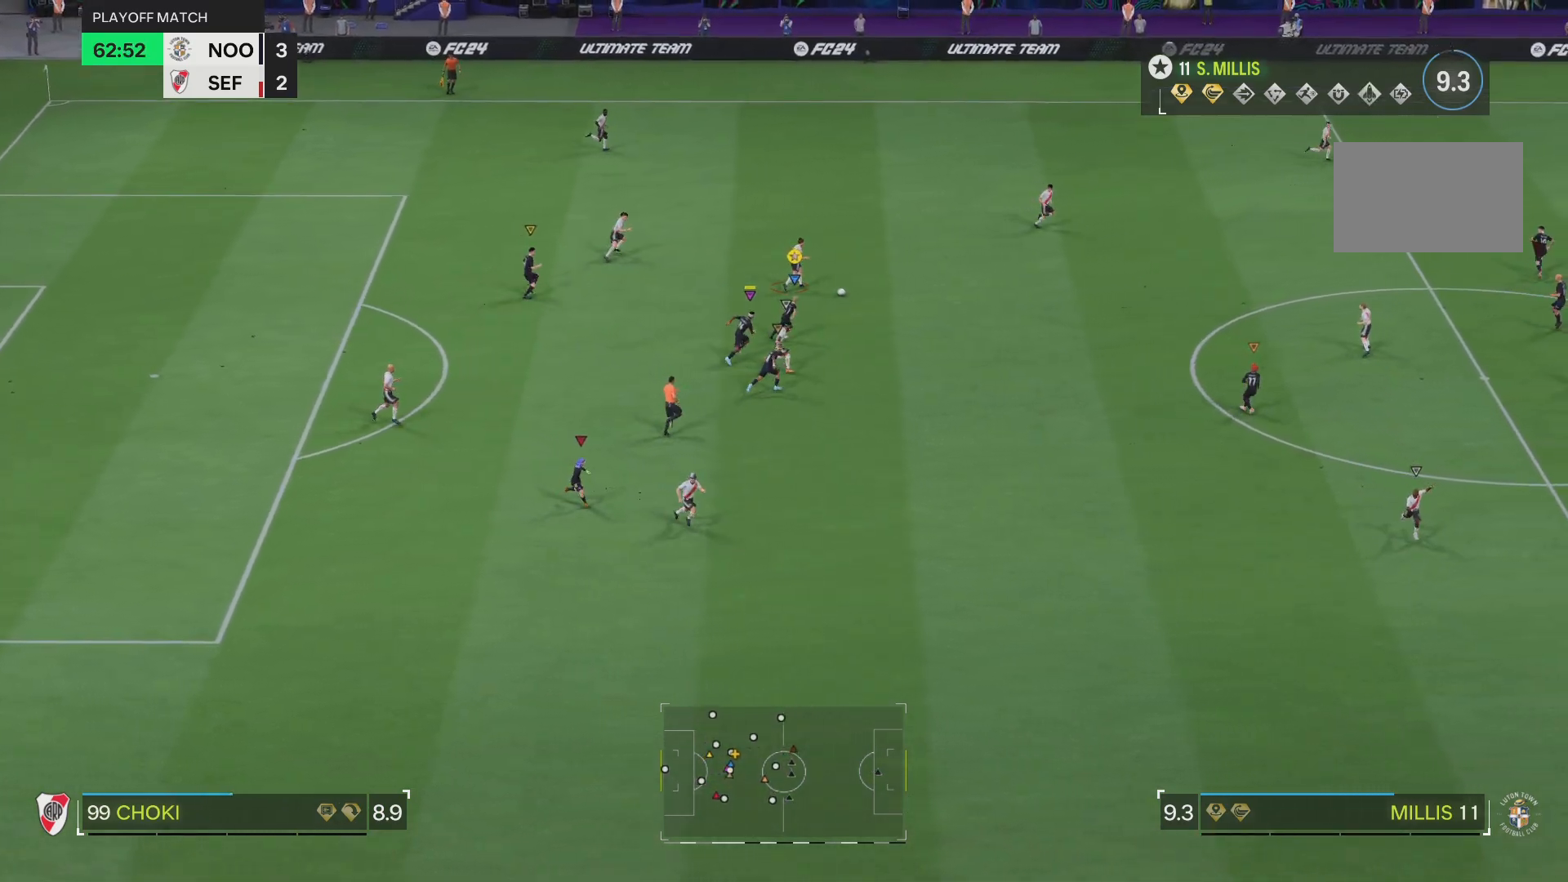
{"buttons": ["R2"], "left_stick": "up-right", "right_stick": "center", "events": []}
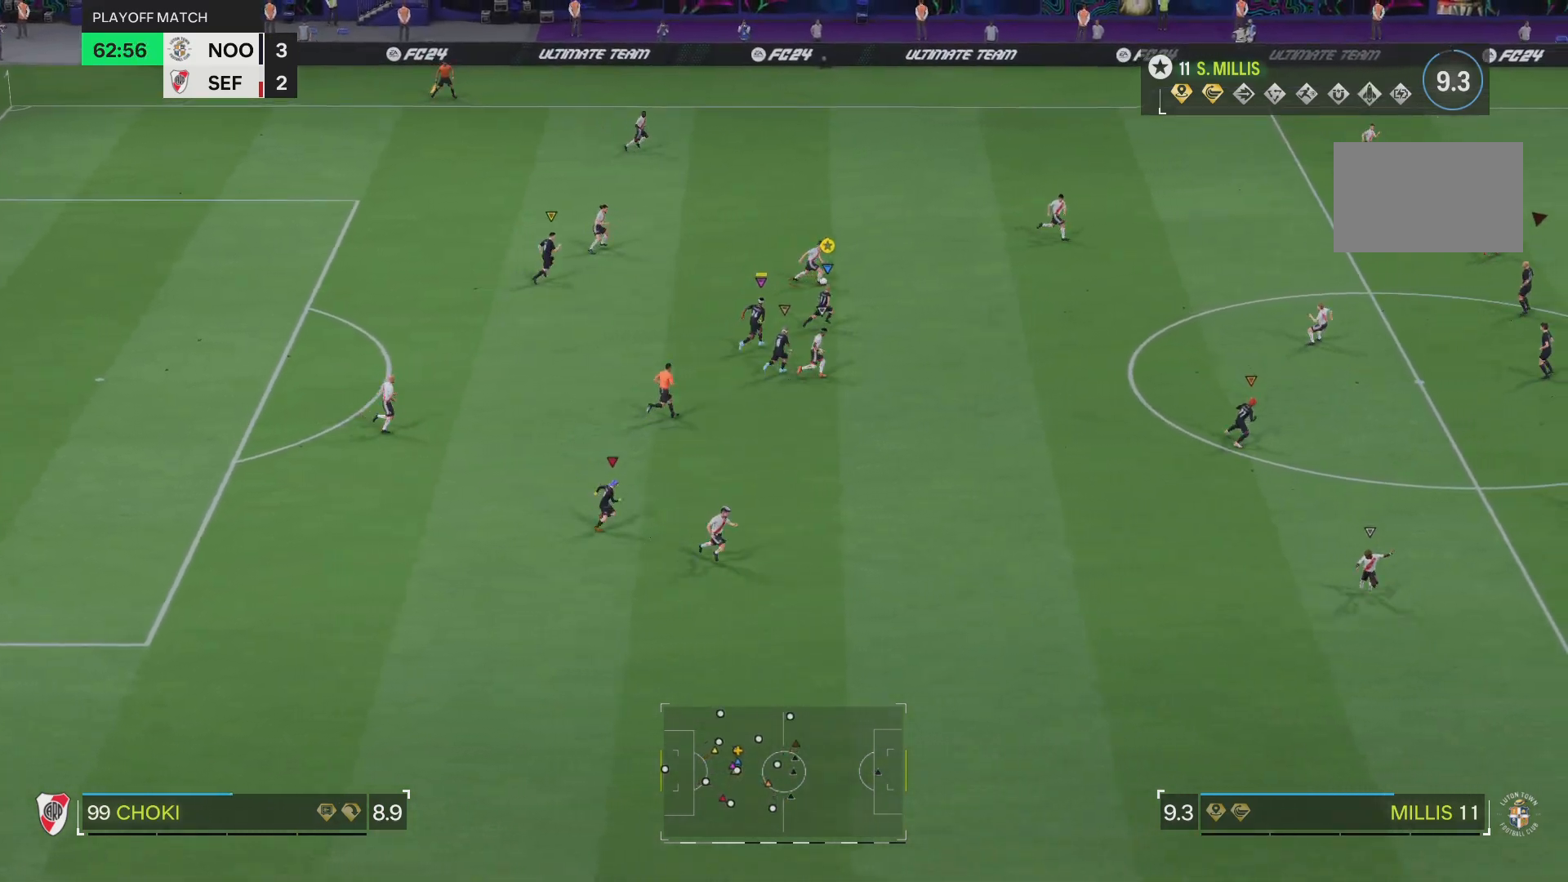
{"buttons": ["R2"], "left_stick": "up-right", "right_stick": "center", "events": []}
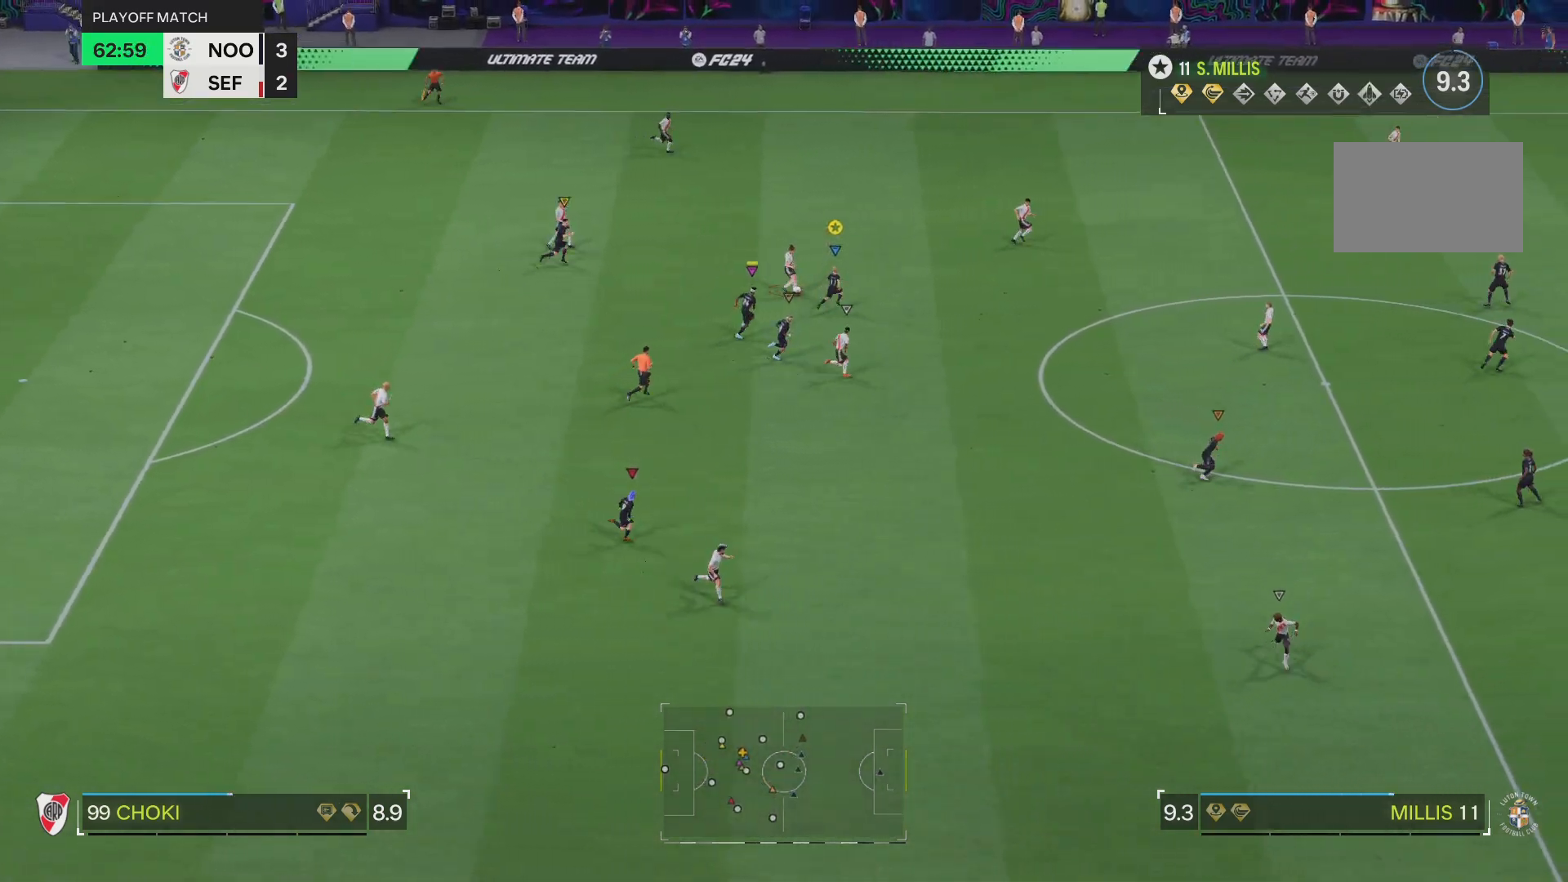
{"buttons": ["L2", "R2"], "left_stick": "up", "right_stick": "center"}
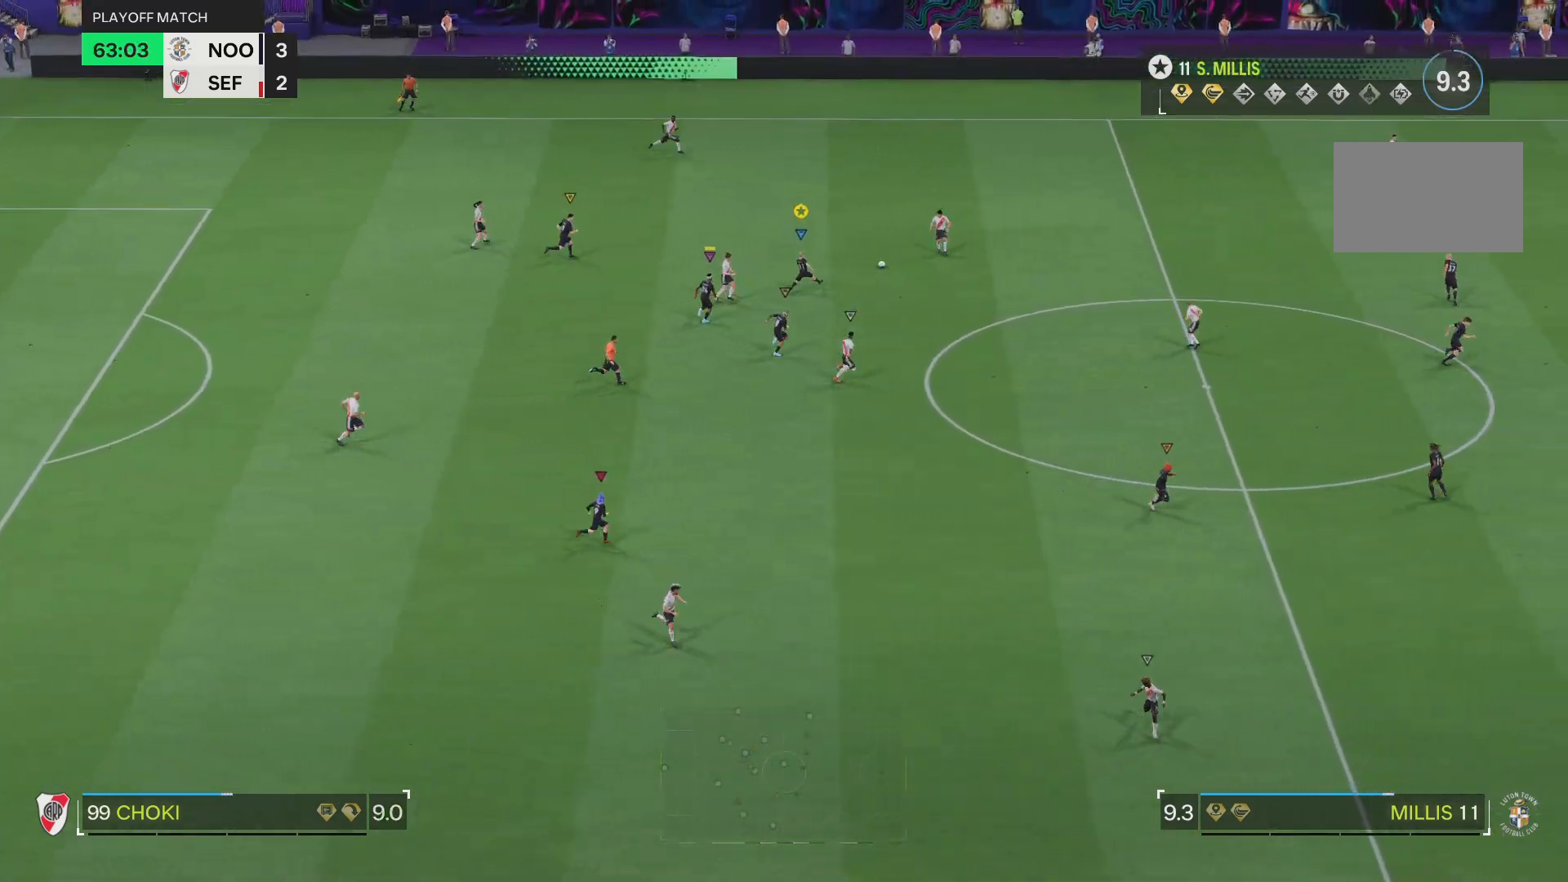
{"buttons": ["R2"], "left_stick": "up-right", "right_stick": "center", "events": [[67, "L2", "up"], [67, "R2", "up"], [150, "left_stick", "up-right"], [351, "R2", "down"]]}
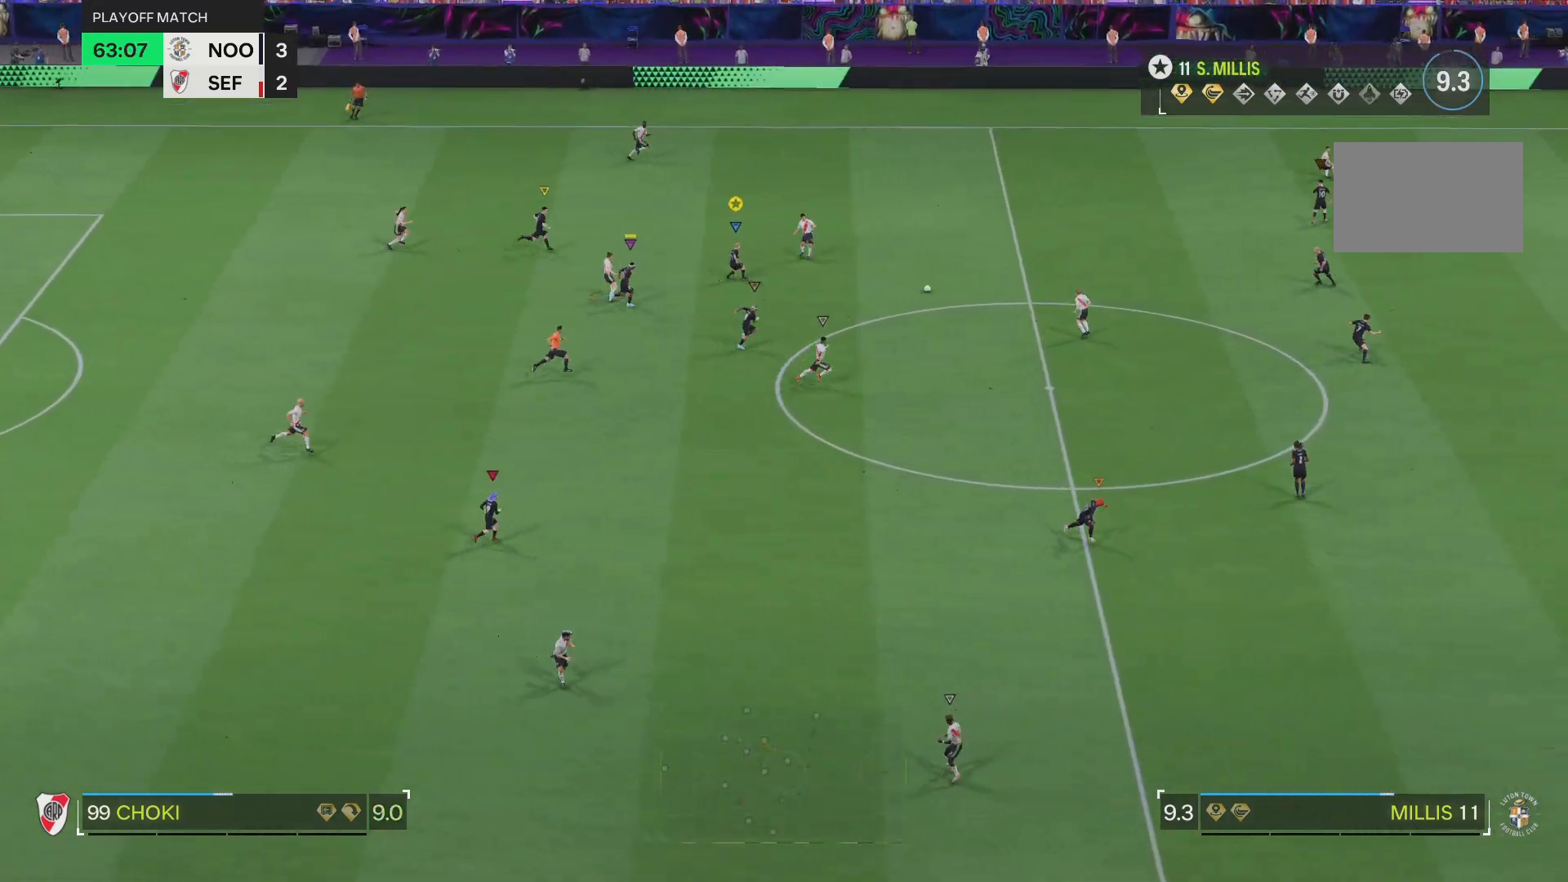
{"buttons": [], "left_stick": "up-right", "right_stick": "center", "events": [[500, "R2", "up"]]}
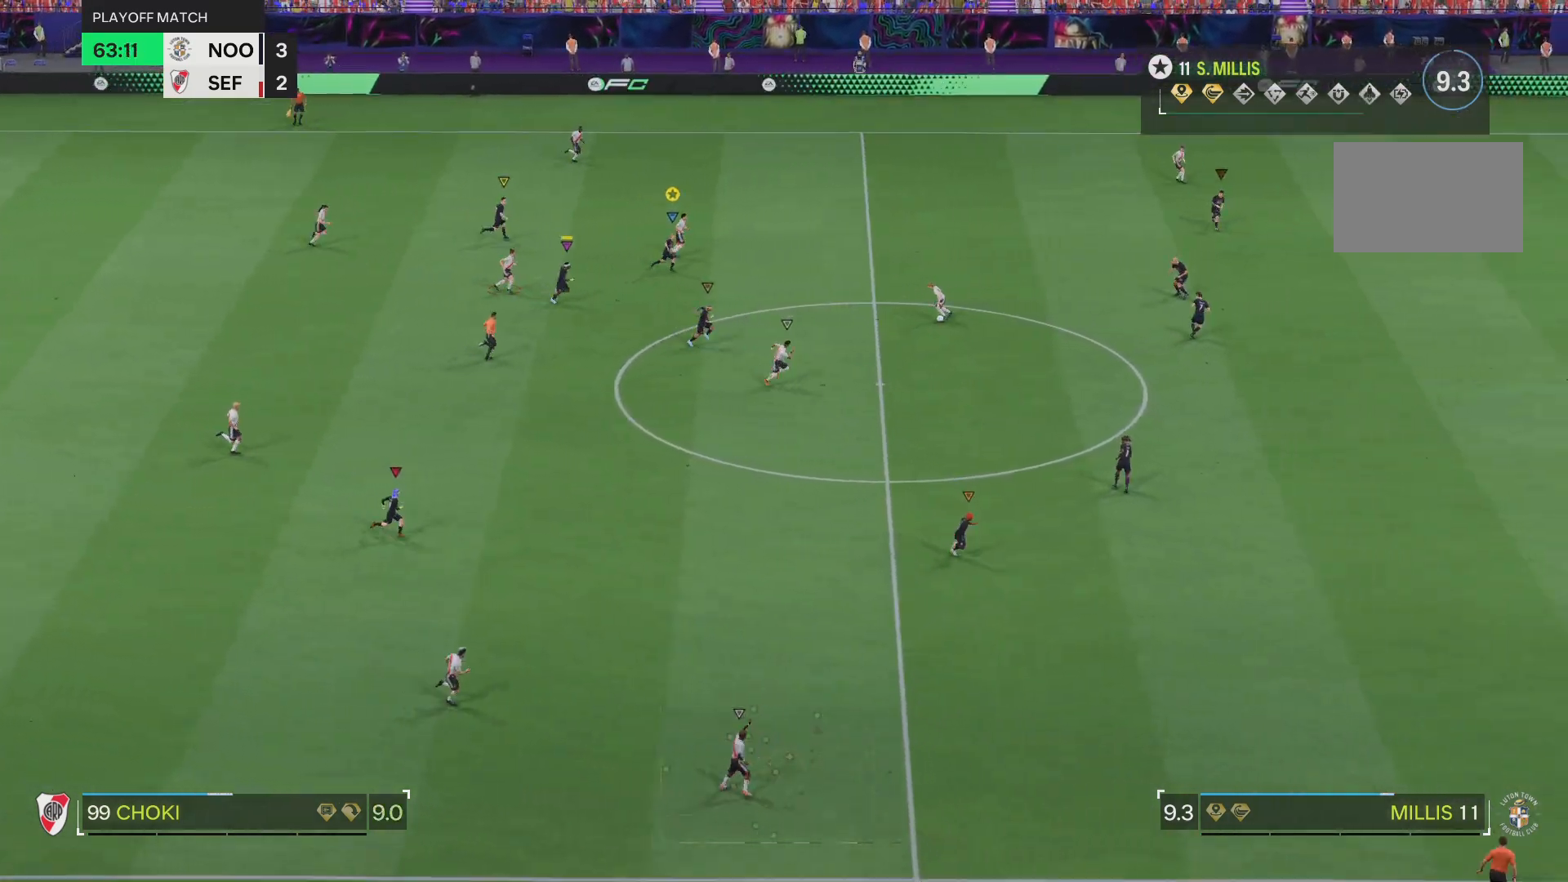
{"buttons": [], "left_stick": "right", "right_stick": "center", "events": [[134, "left_stick", "right"]]}
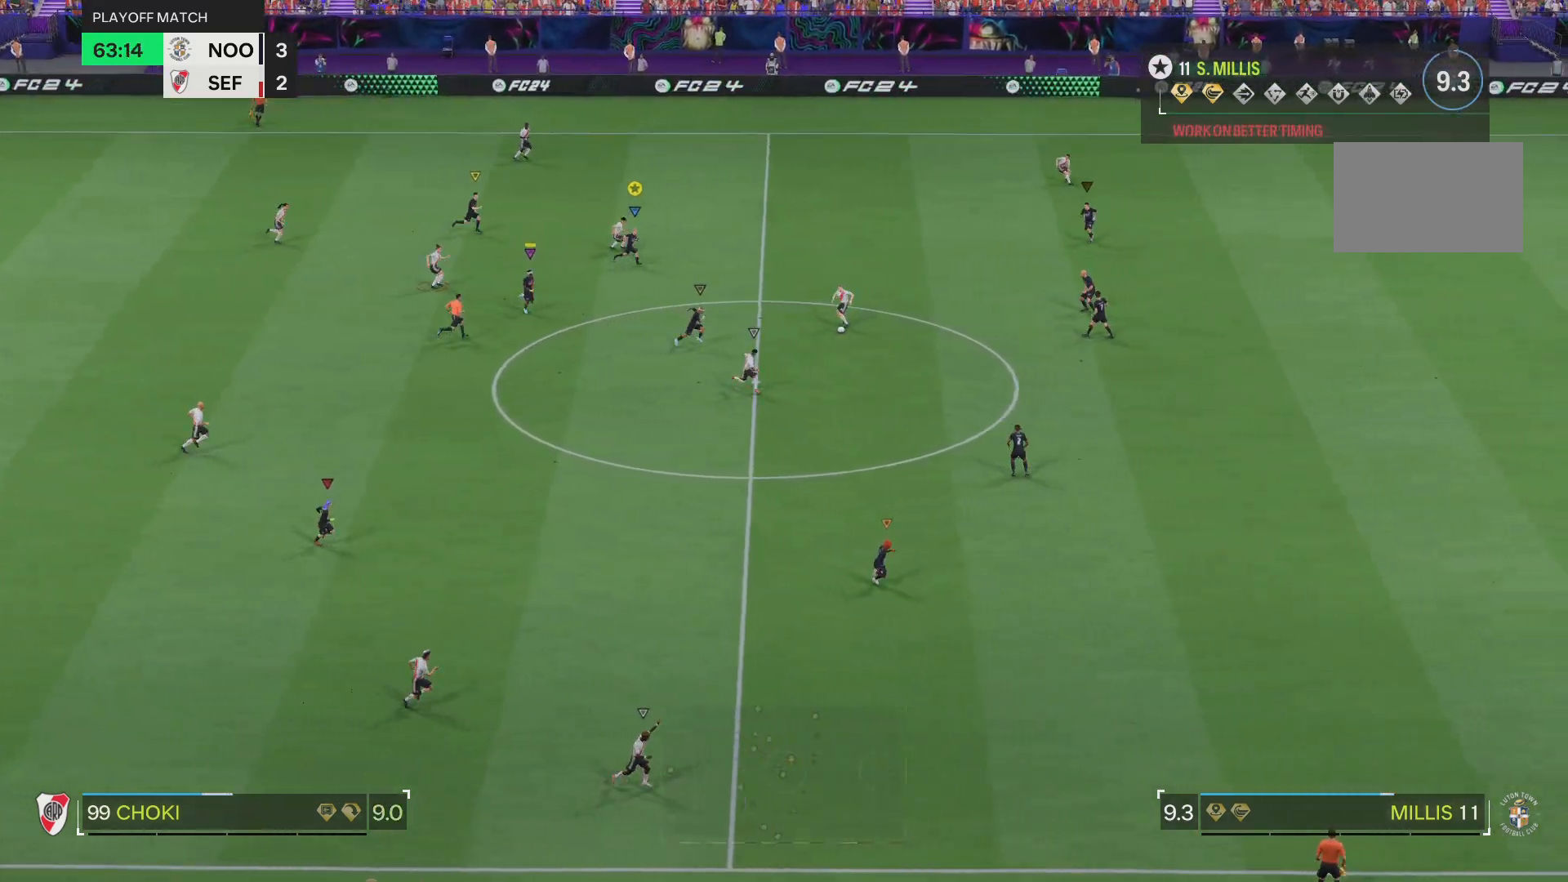
{"buttons": [], "left_stick": "right", "right_stick": "center", "events": []}
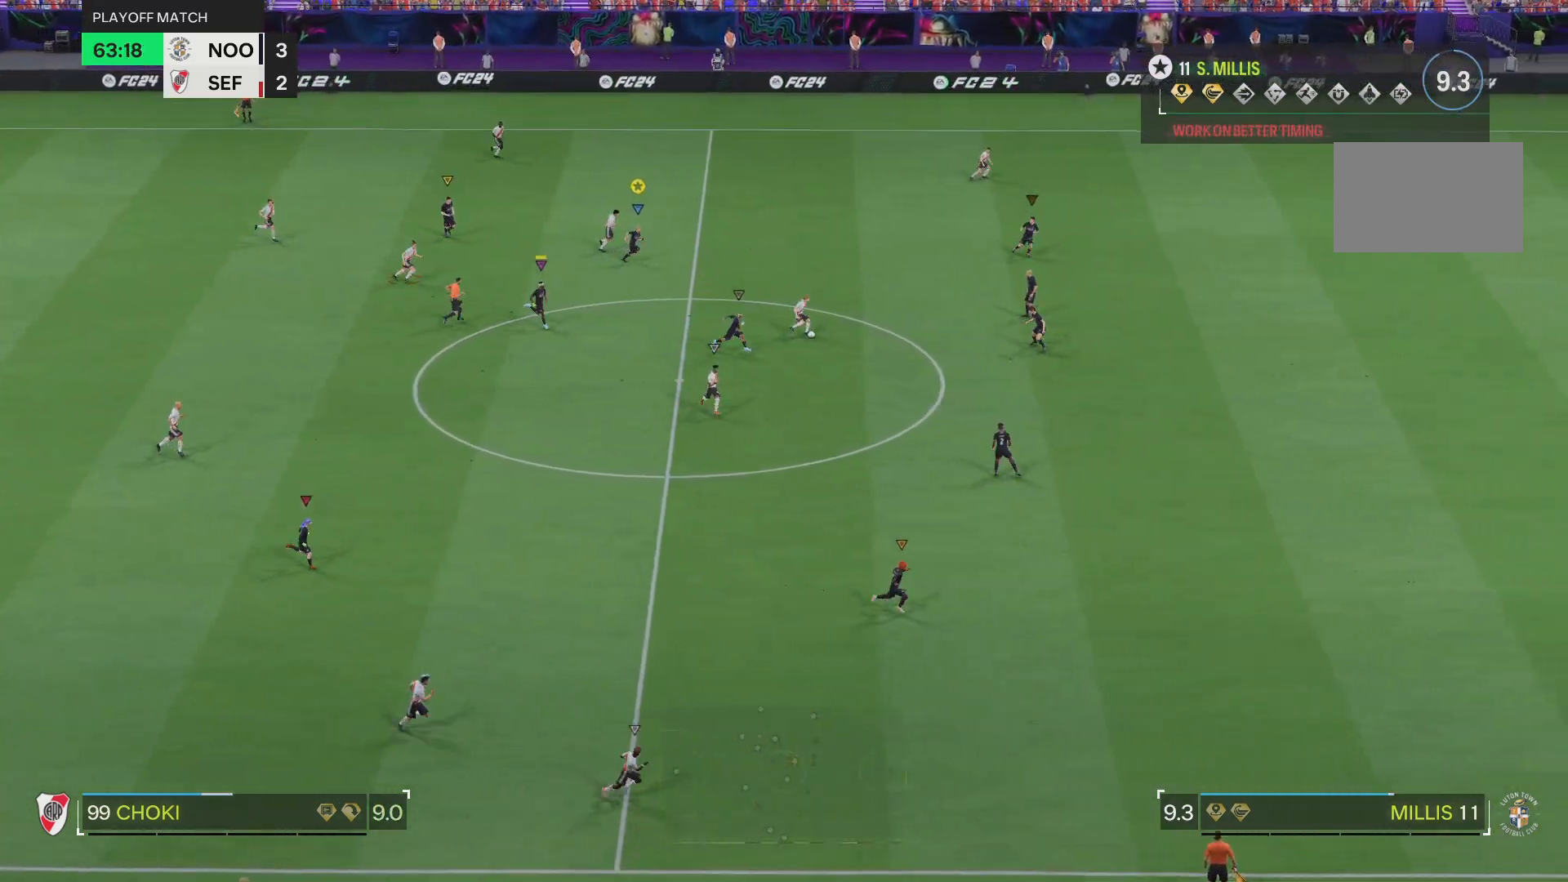
{"buttons": ["R2"], "left_stick": "down-right", "right_stick": "center", "events": [[50, "R2", "down"], [317, "left_stick", "down-right"]]}